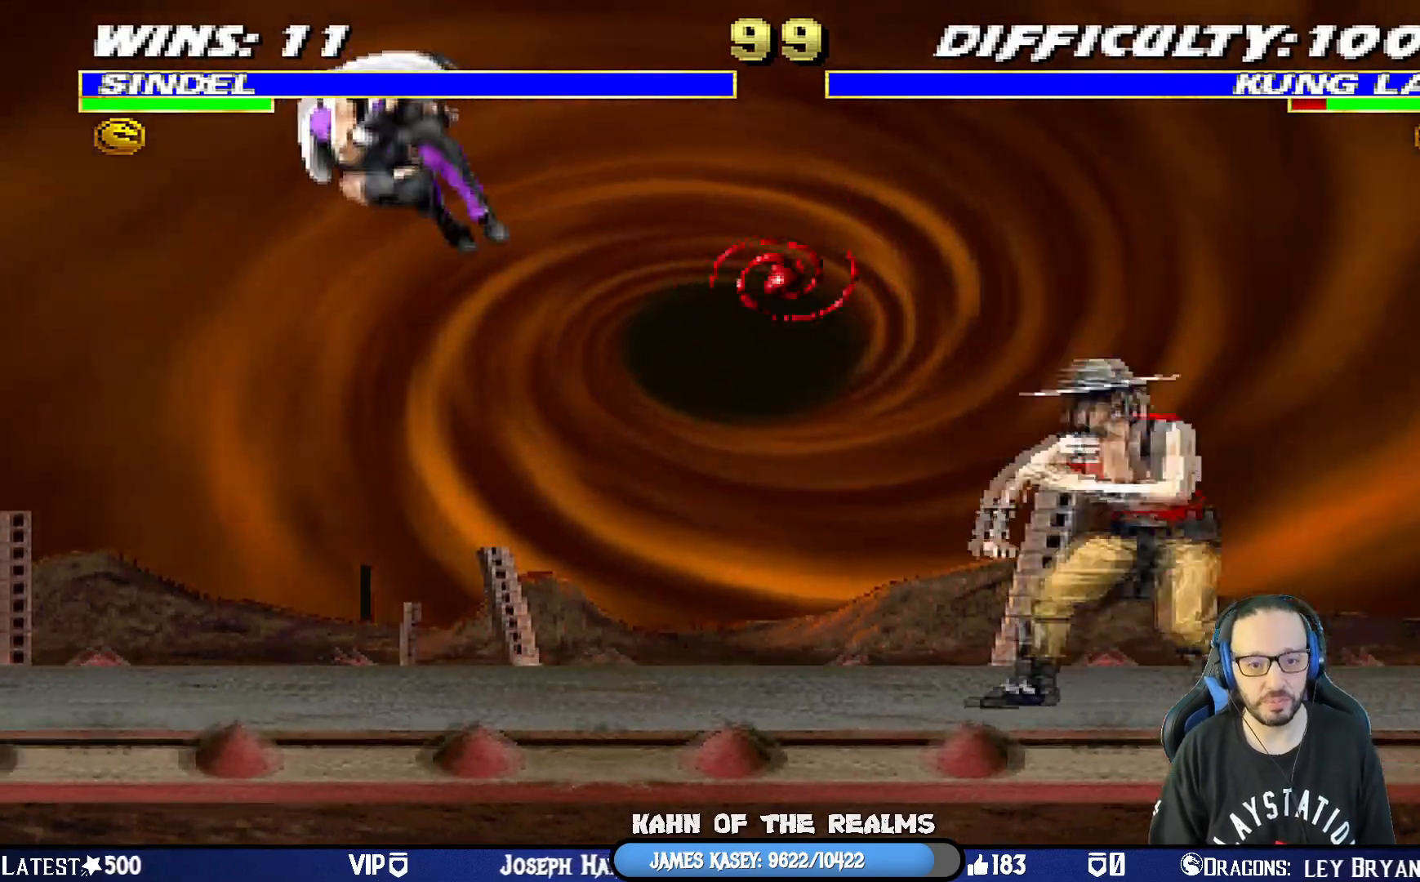
Gameplay with a controller (PlayStation layout); each line is a JSON object with the inputs held at the frame after it. "events" lists button and stick changes between this image and that frame as [ms after this image, input, new state], when the widget could be followed in between.
{"buttons": [], "left_stick": "center", "right_stick": "center", "events": [[66, "DPAD_LEFT", "up"], [83, "DPAD_UP", "up"], [83, "TRIANGLE", "up"], [100, "L1", "up"]]}
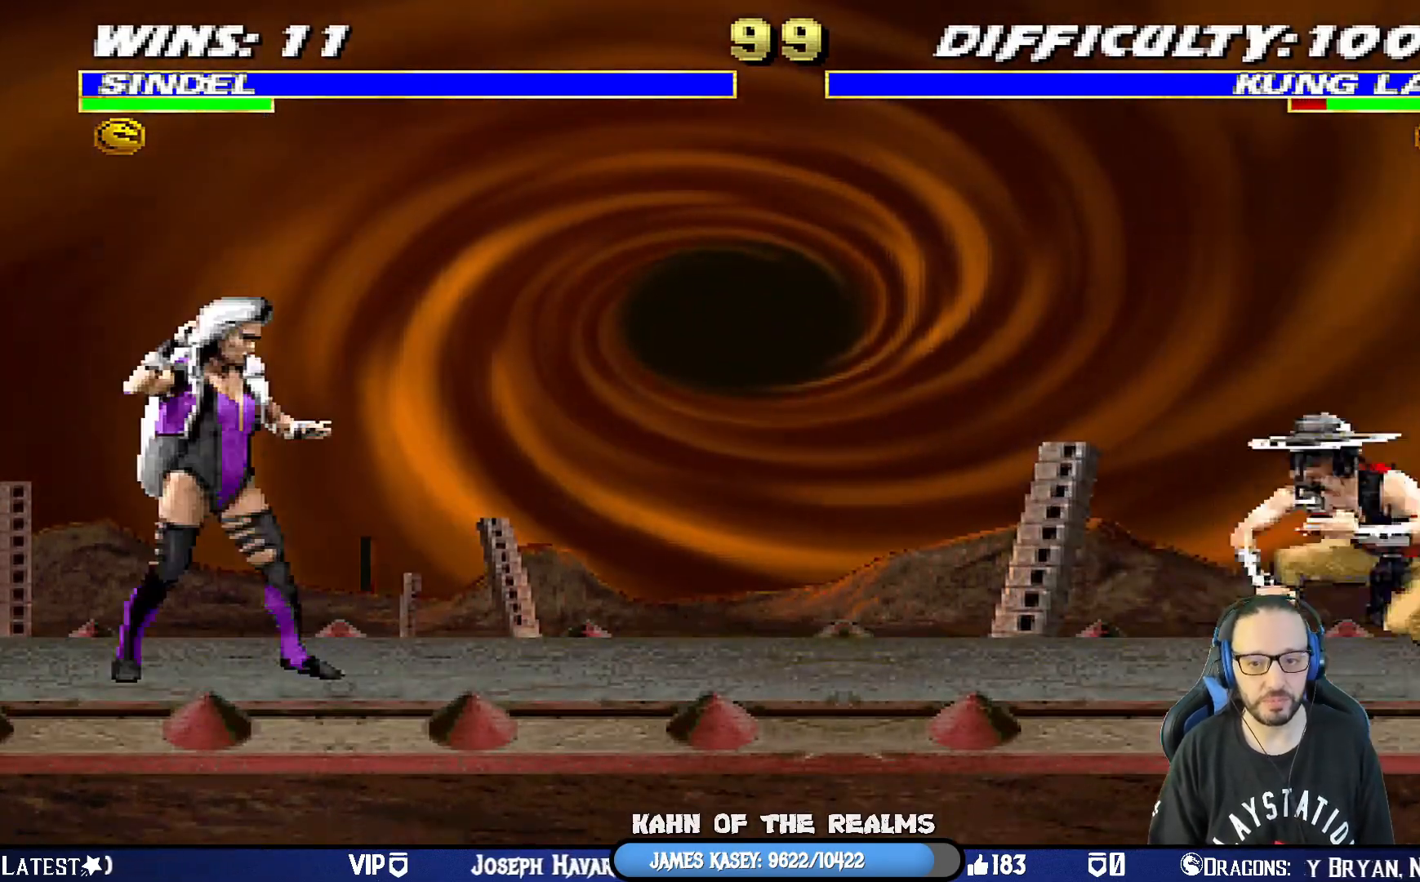
{"buttons": ["TRIANGLE", "L1", "DPAD_RIGHT"], "left_stick": "center", "right_stick": "center", "events": [[34, "DPAD_RIGHT", "down"], [100, "L1", "down"], [167, "DPAD_UP", "down"], [417, "TRIANGLE", "down"], [501, "DPAD_UP", "up"]]}
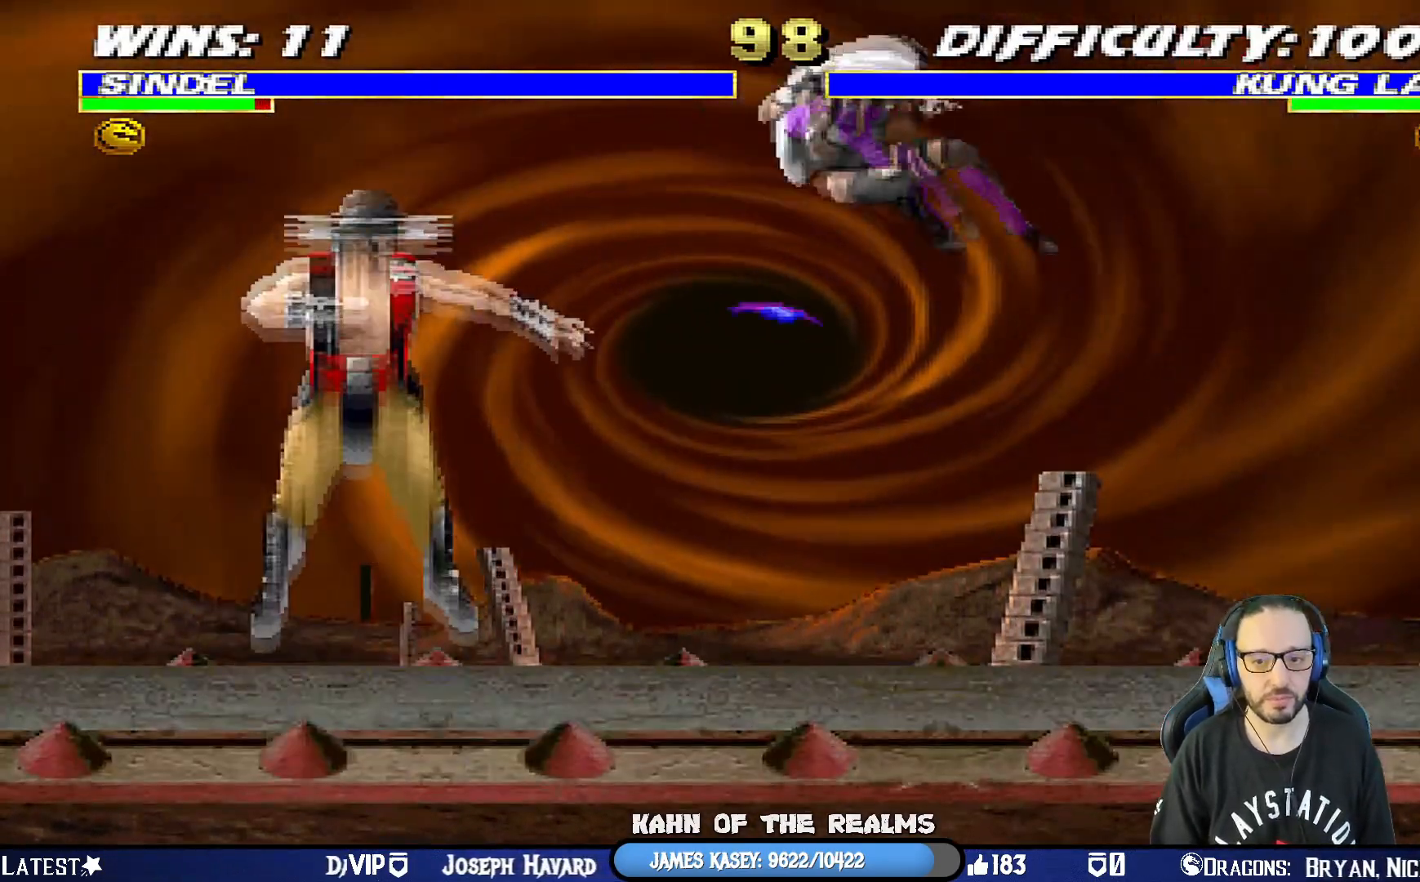
{"buttons": ["L1"], "left_stick": "center", "right_stick": "center", "events": [[16, "DPAD_RIGHT", "up"], [50, "L1", "up"], [83, "TRIANGLE", "up"], [100, "TRIANGLE", "down"], [233, "TRIANGLE", "up"], [283, "DPAD_RIGHT", "down"], [317, "L1", "down"], [467, "DPAD_RIGHT", "up"]]}
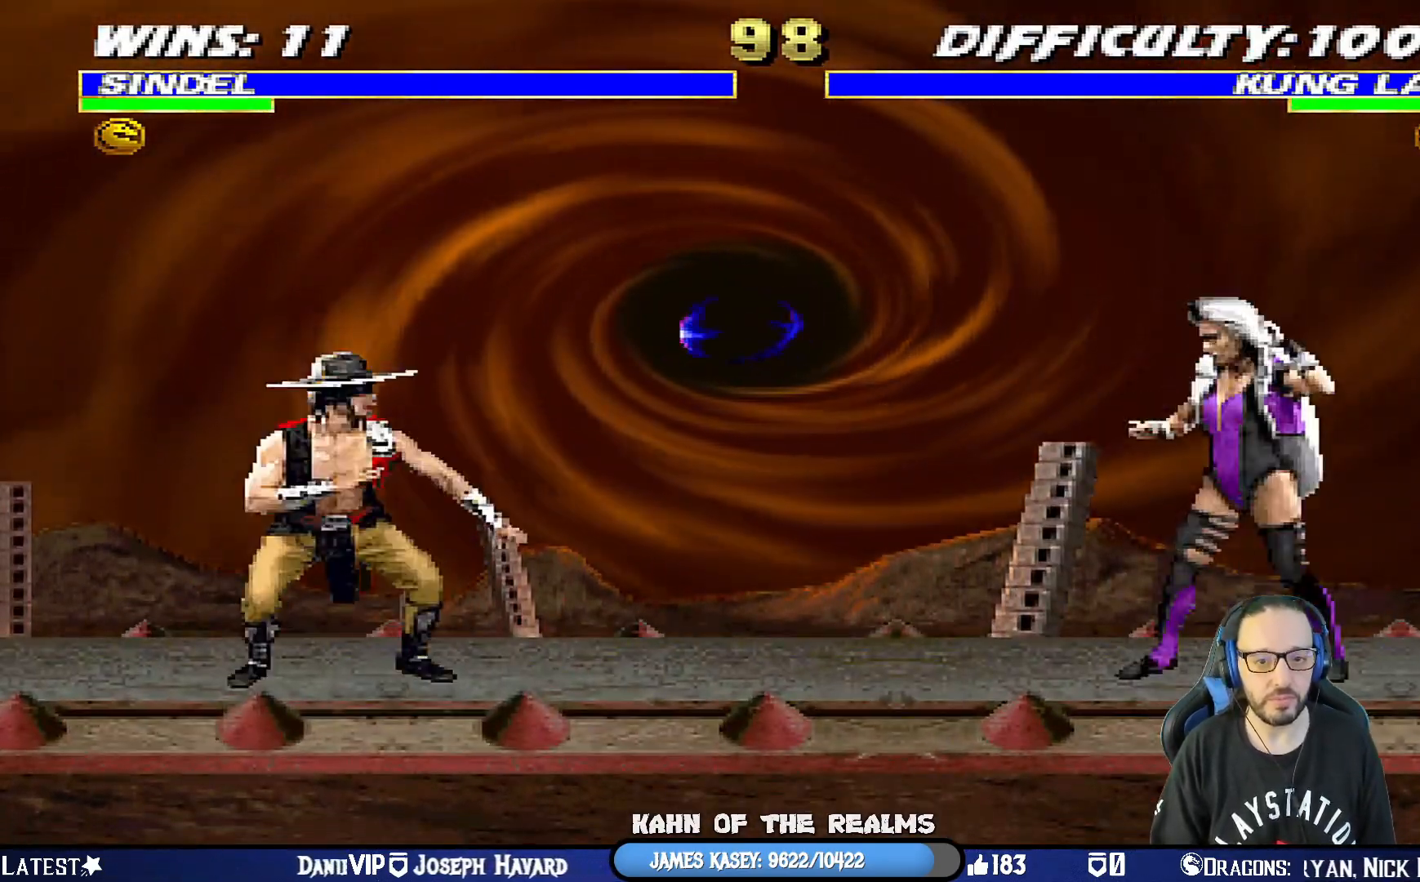
{"buttons": ["SQUARE", "L1"], "left_stick": "center", "right_stick": "center", "events": [[17, "L1", "up"], [100, "L1", "down"], [117, "DPAD_LEFT", "down"], [117, "DPAD_UP", "down"], [451, "DPAD_UP", "up"], [467, "DPAD_LEFT", "up"], [484, "SQUARE", "down"]]}
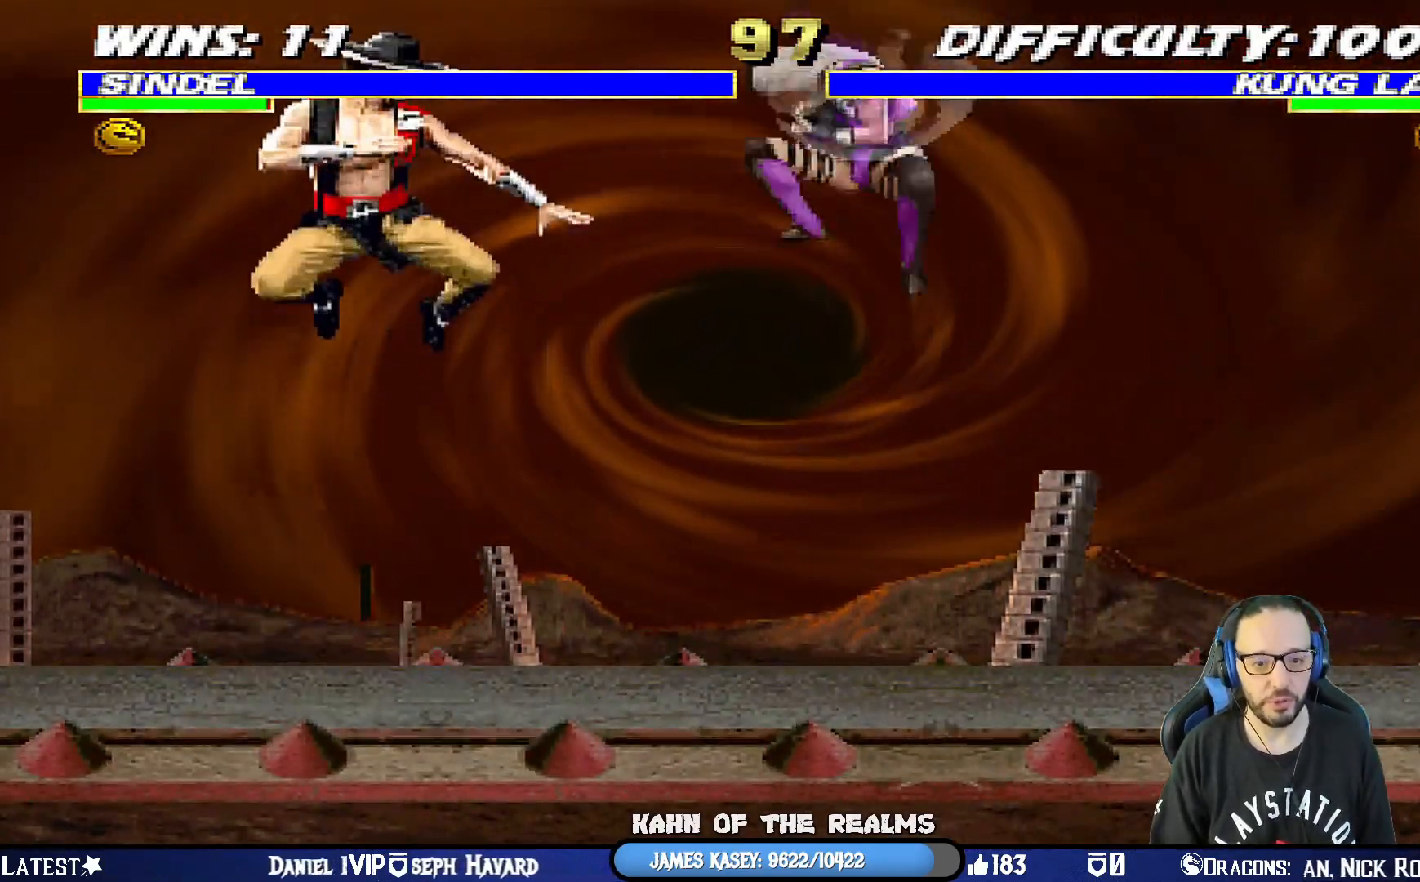
{"buttons": ["L1", "DPAD_DOWN", "DPAD_RIGHT"], "left_stick": "center", "right_stick": "center", "events": [[100, "L1", "up"], [116, "SQUARE", "up"], [150, "DPAD_RIGHT", "down"], [167, "DPAD_DOWN", "down"], [167, "R1", "down"], [200, "L1", "down"], [433, "DPAD_DOWN", "up"], [450, "L1", "up"], [467, "DPAD_DOWN", "down"], [484, "L1", "down"], [500, "R1", "up"]]}
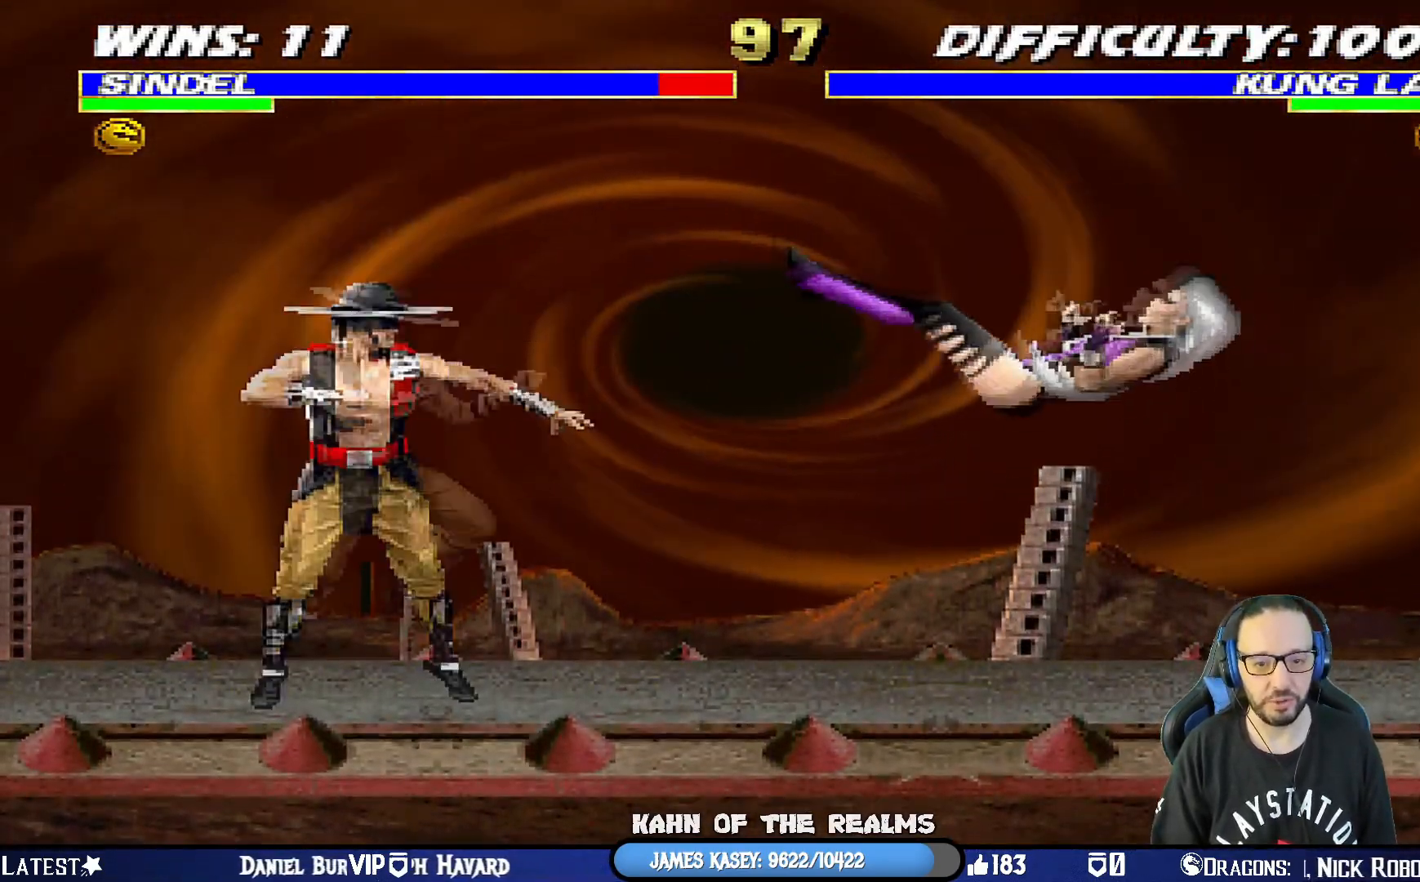
{"buttons": ["L1", "R1", "DPAD_DOWN", "DPAD_RIGHT"], "left_stick": "center", "right_stick": "center", "events": [[84, "R1", "down"]]}
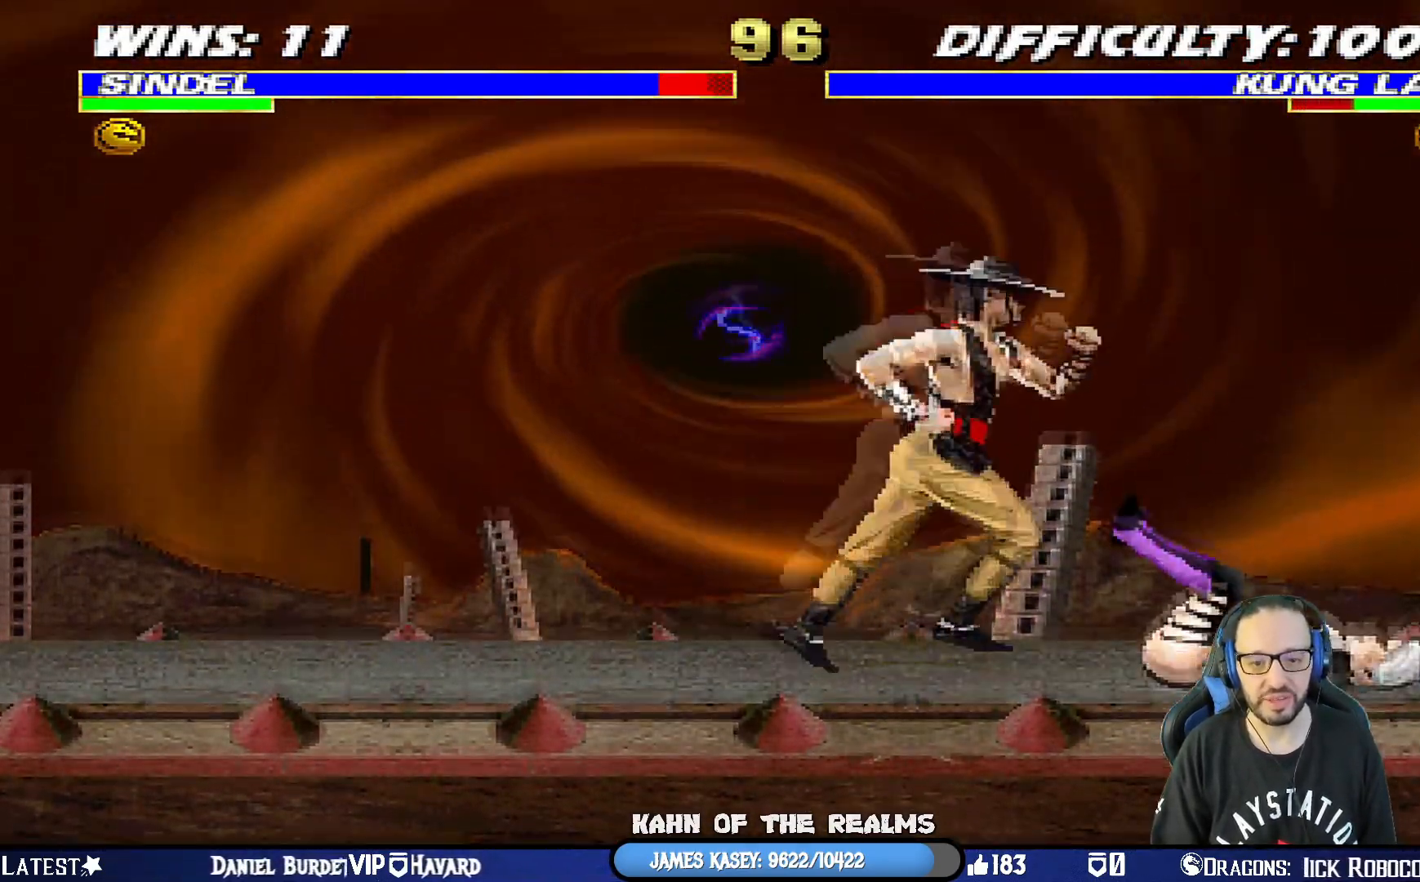
{"buttons": ["L1", "R1", "DPAD_DOWN", "DPAD_RIGHT"], "left_stick": "center", "right_stick": "center", "events": []}
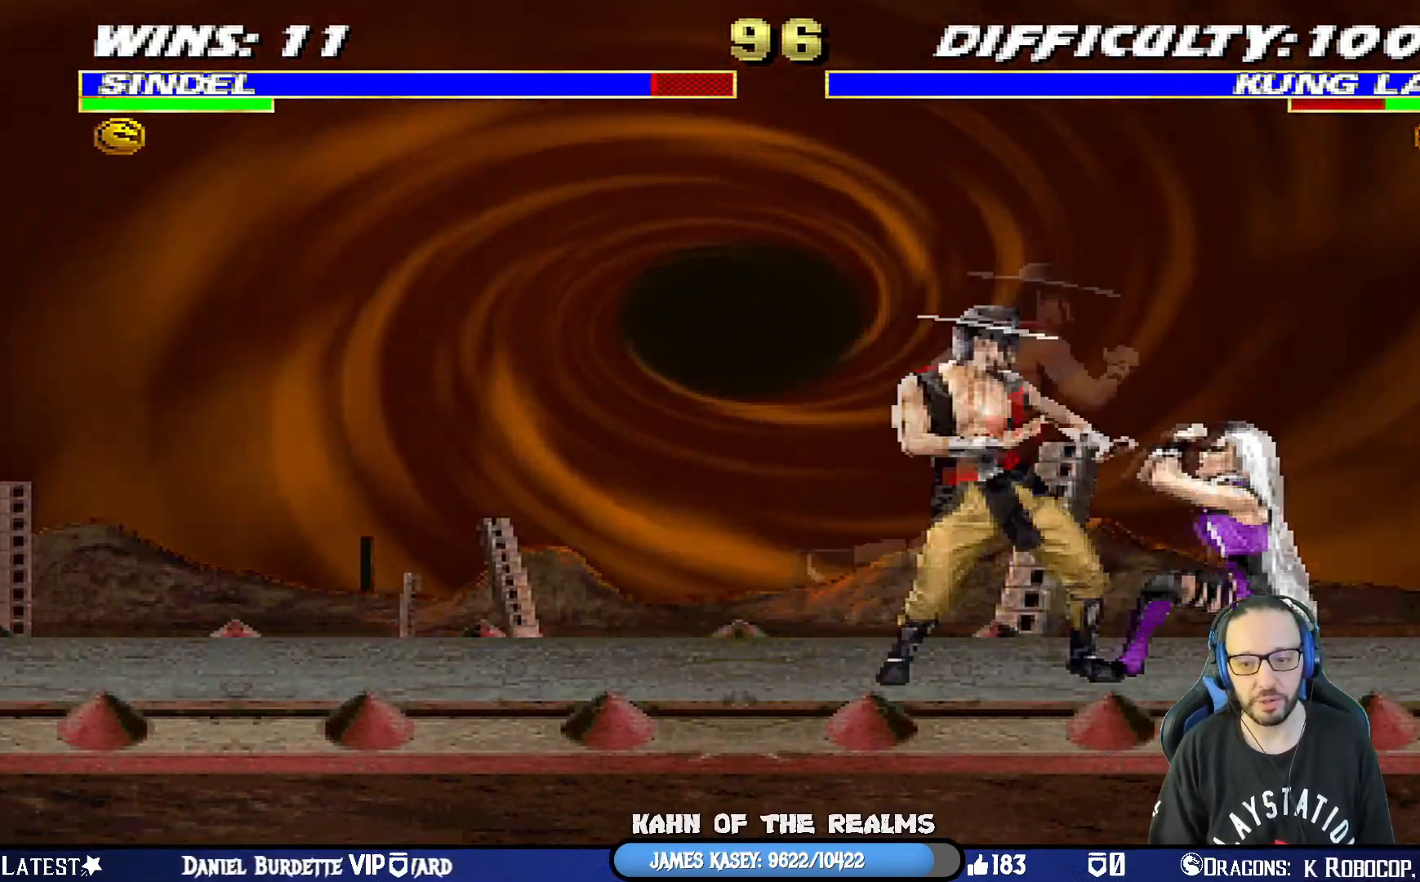
{"buttons": ["R1"], "left_stick": "center", "right_stick": "center", "events": [[117, "DPAD_DOWN", "up"], [167, "DPAD_DOWN", "down"], [317, "DPAD_DOWN", "up"], [417, "DPAD_RIGHT", "up"], [434, "L1", "up"]]}
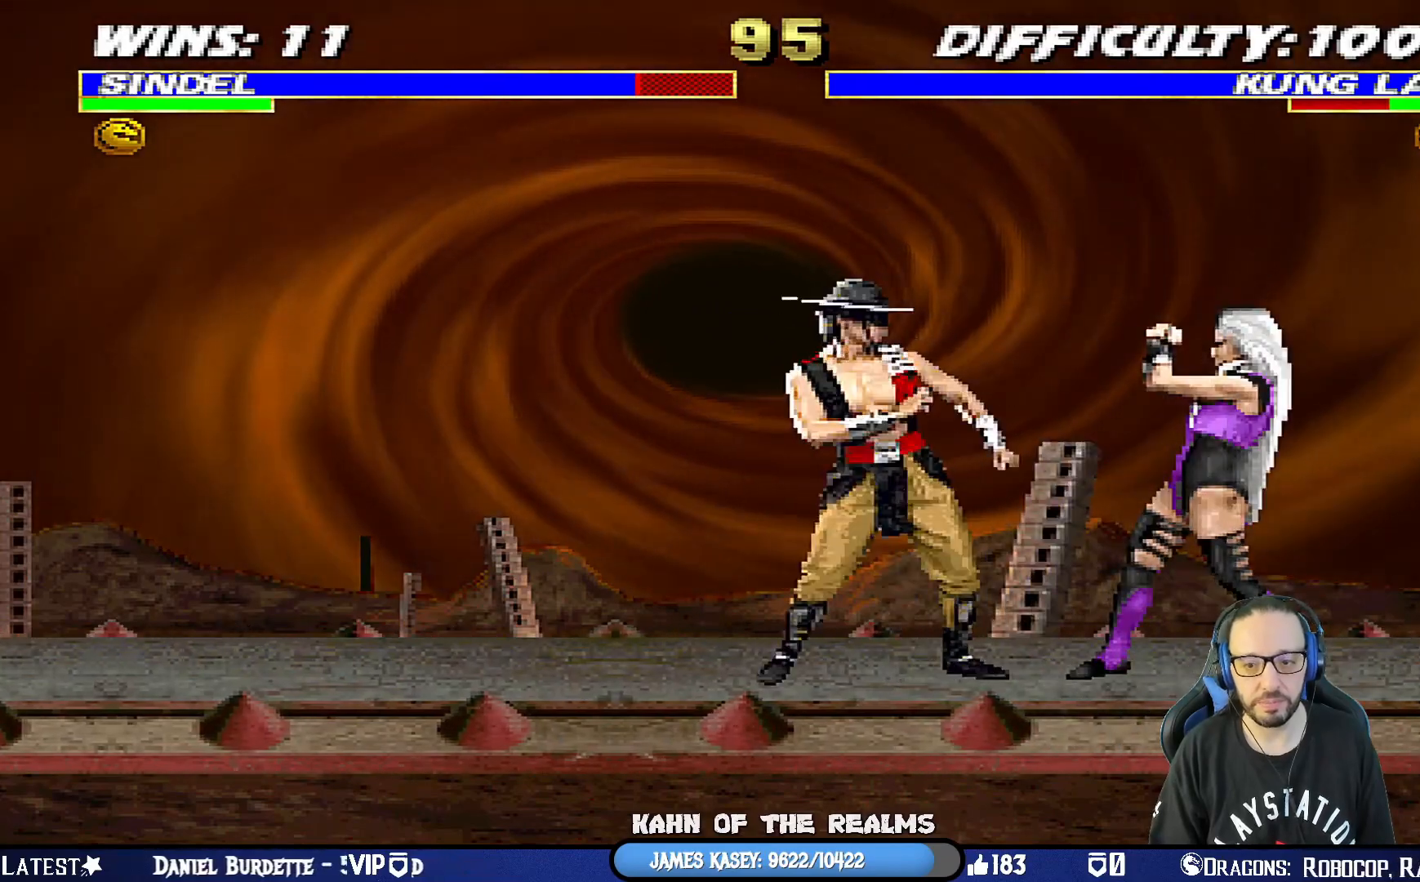
{"buttons": ["R1", "DPAD_DOWN", "DPAD_RIGHT"], "left_stick": "center", "right_stick": "center", "events": [[217, "DPAD_DOWN", "down"], [233, "DPAD_RIGHT", "down"]]}
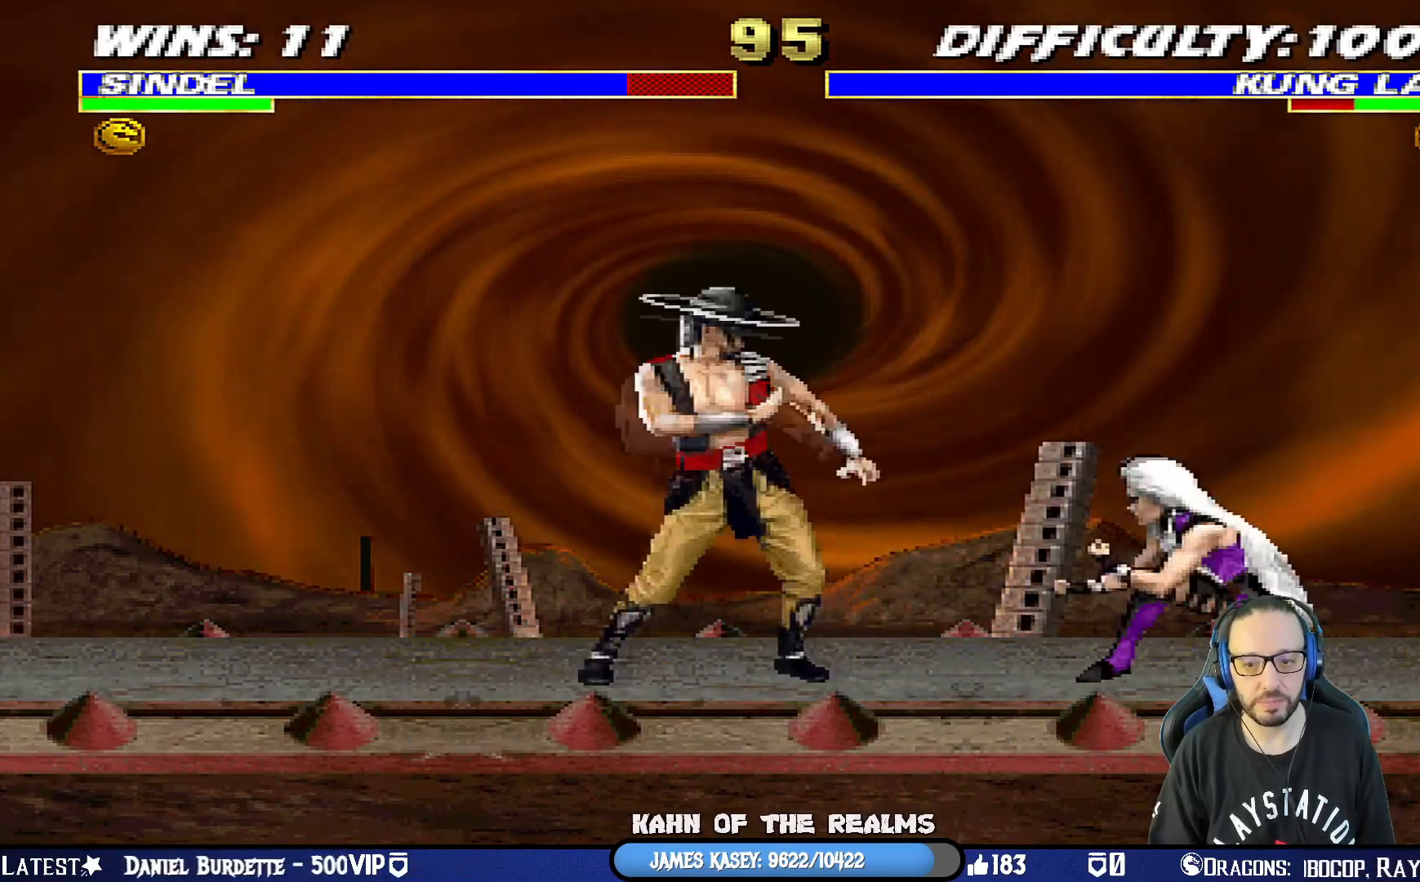
{"buttons": ["L1", "R1", "DPAD_DOWN", "DPAD_RIGHT"], "left_stick": "center", "right_stick": "center", "events": [[150, "L1", "down"]]}
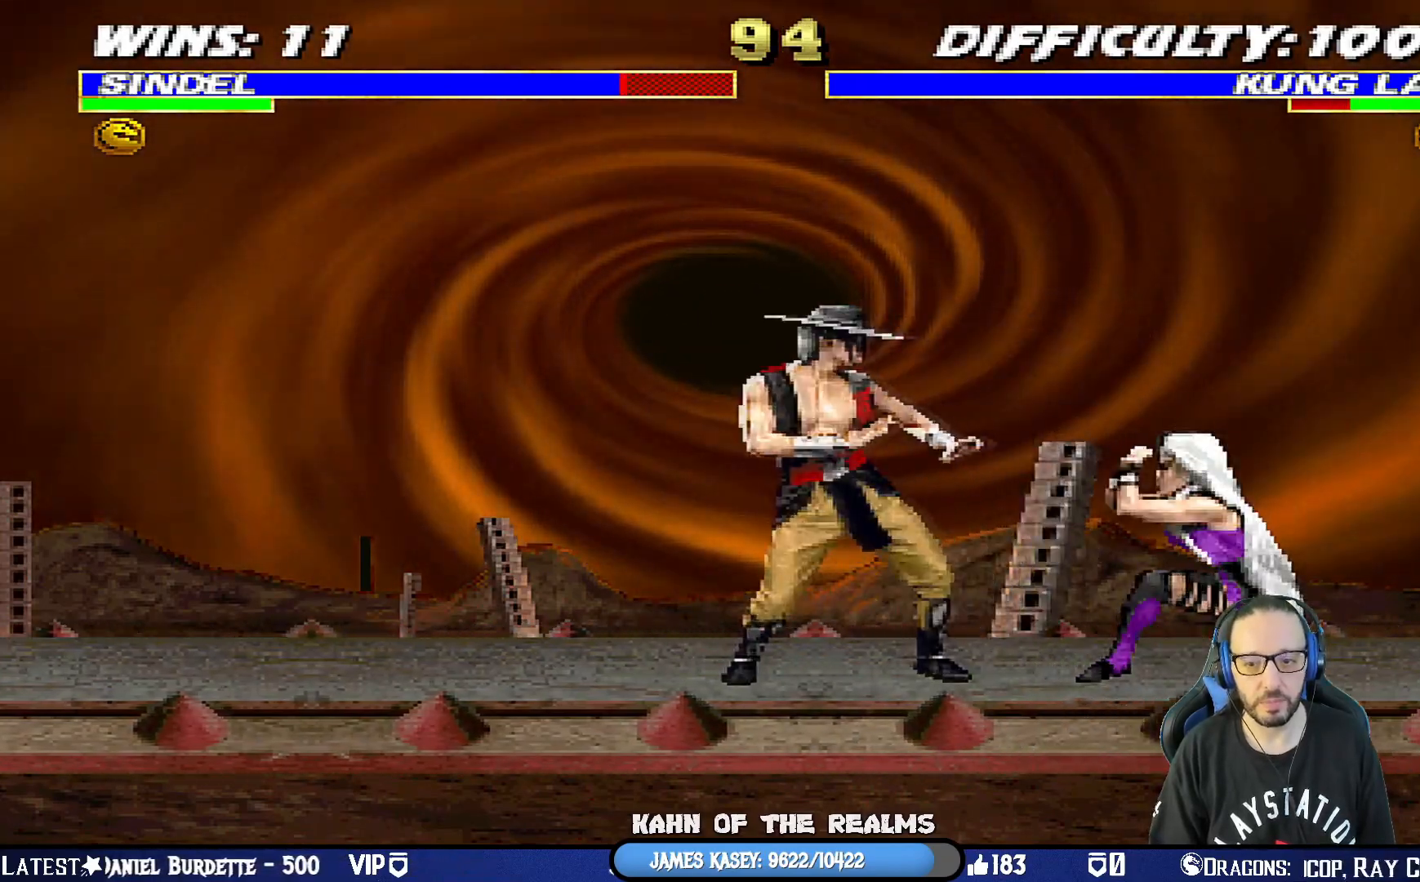
{"buttons": ["L1", "R1"], "left_stick": "center", "right_stick": "center", "events": [[450, "DPAD_DOWN", "up"], [467, "DPAD_RIGHT", "up"]]}
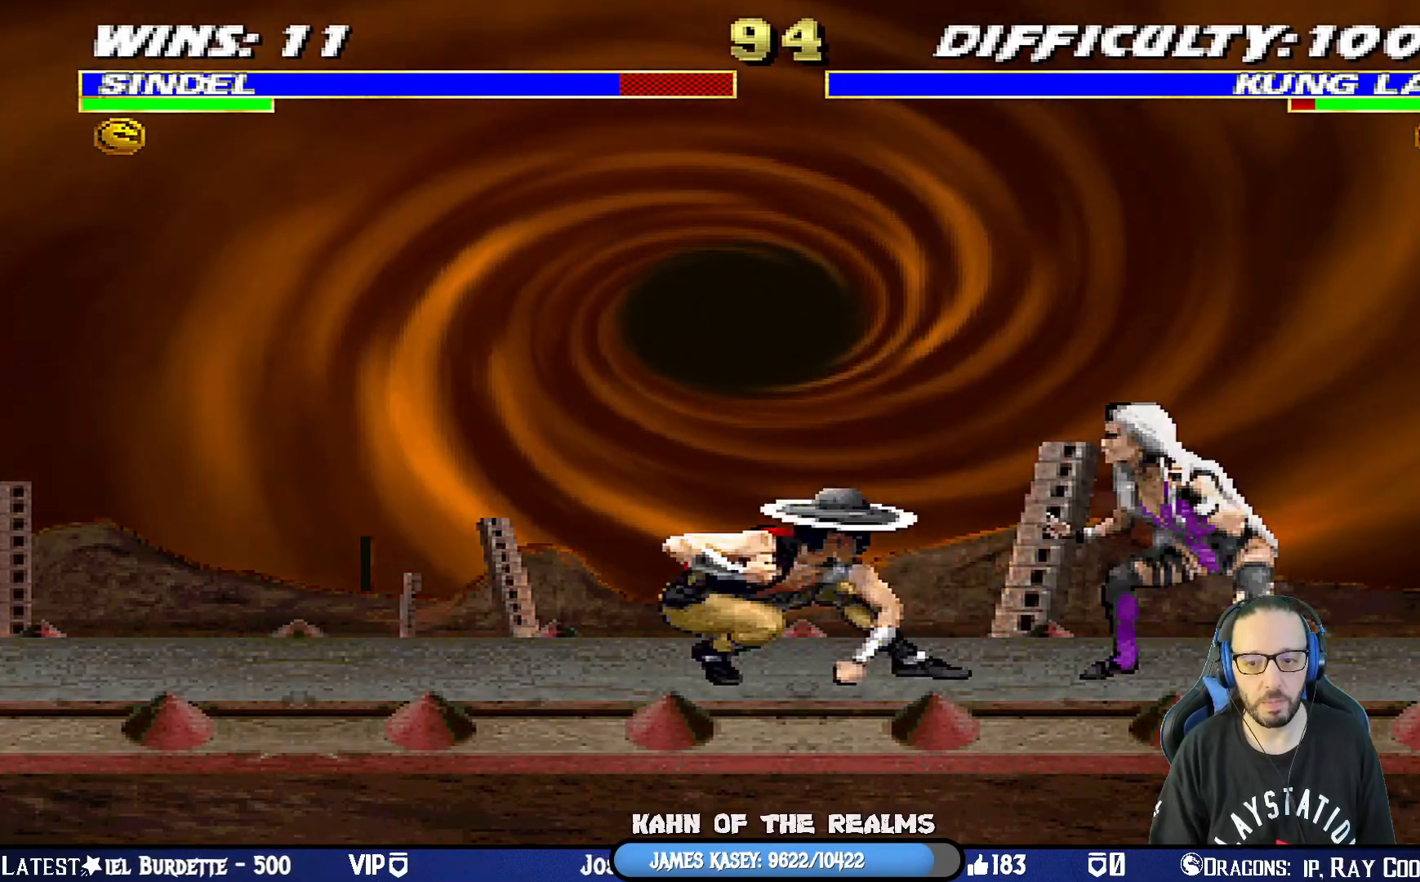
{"buttons": ["TRIANGLE", "L1", "DPAD_UP", "DPAD_RIGHT"], "left_stick": "center", "right_stick": "center", "events": [[34, "DPAD_RIGHT", "down"], [34, "DPAD_UP", "down"], [134, "R1", "up"], [250, "TRIANGLE", "down"], [367, "TRIANGLE", "up"], [434, "TRIANGLE", "down"]]}
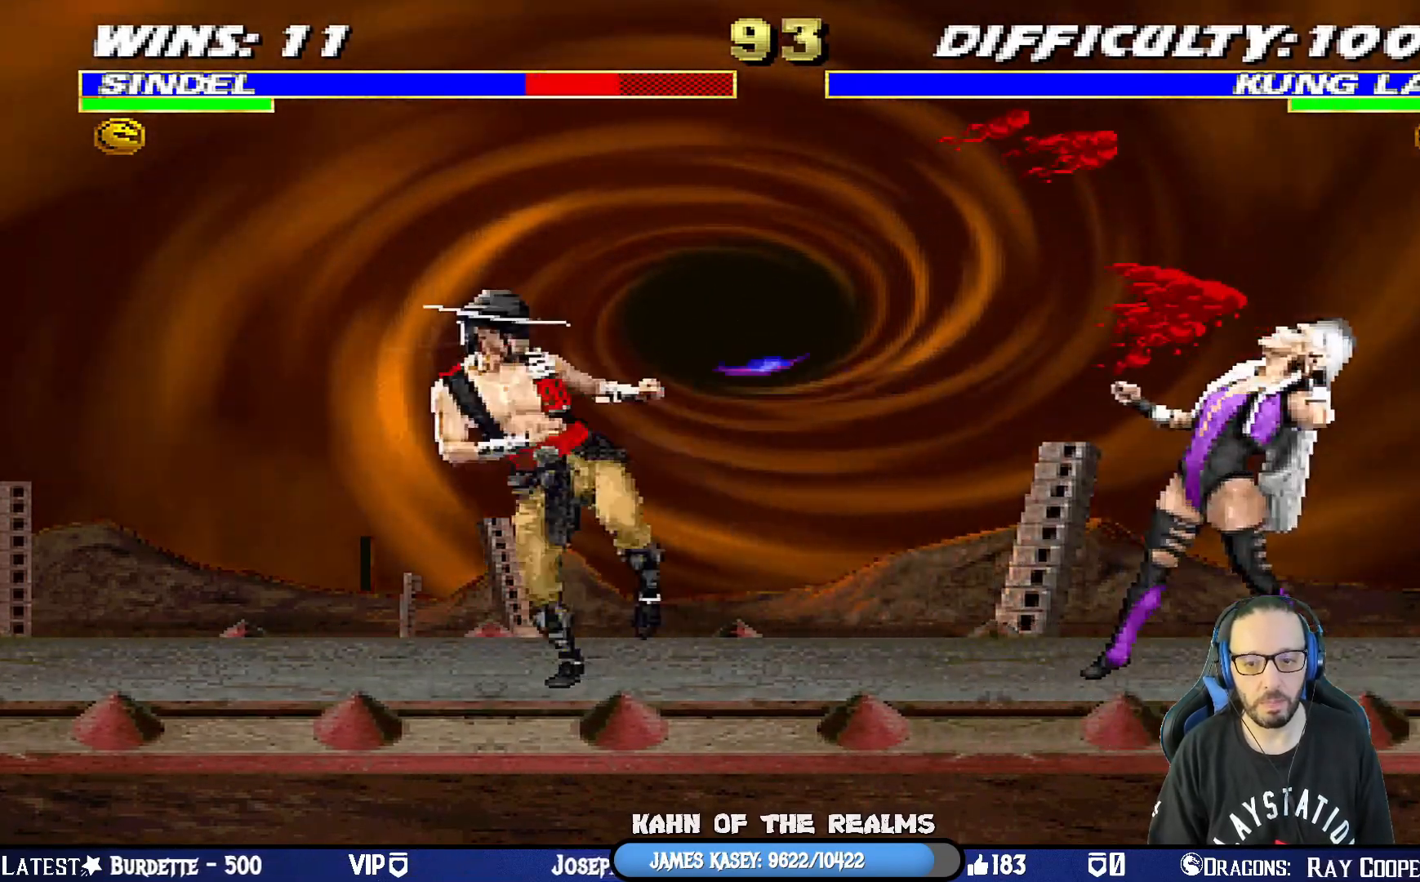
{"buttons": ["L1", "DPAD_UP", "DPAD_LEFT"], "left_stick": "center", "right_stick": "center", "events": [[50, "TRIANGLE", "up"], [100, "DPAD_RIGHT", "up"], [100, "DPAD_UP", "up"], [133, "L1", "up"], [367, "DPAD_LEFT", "down"], [367, "DPAD_UP", "down"], [367, "L1", "down"]]}
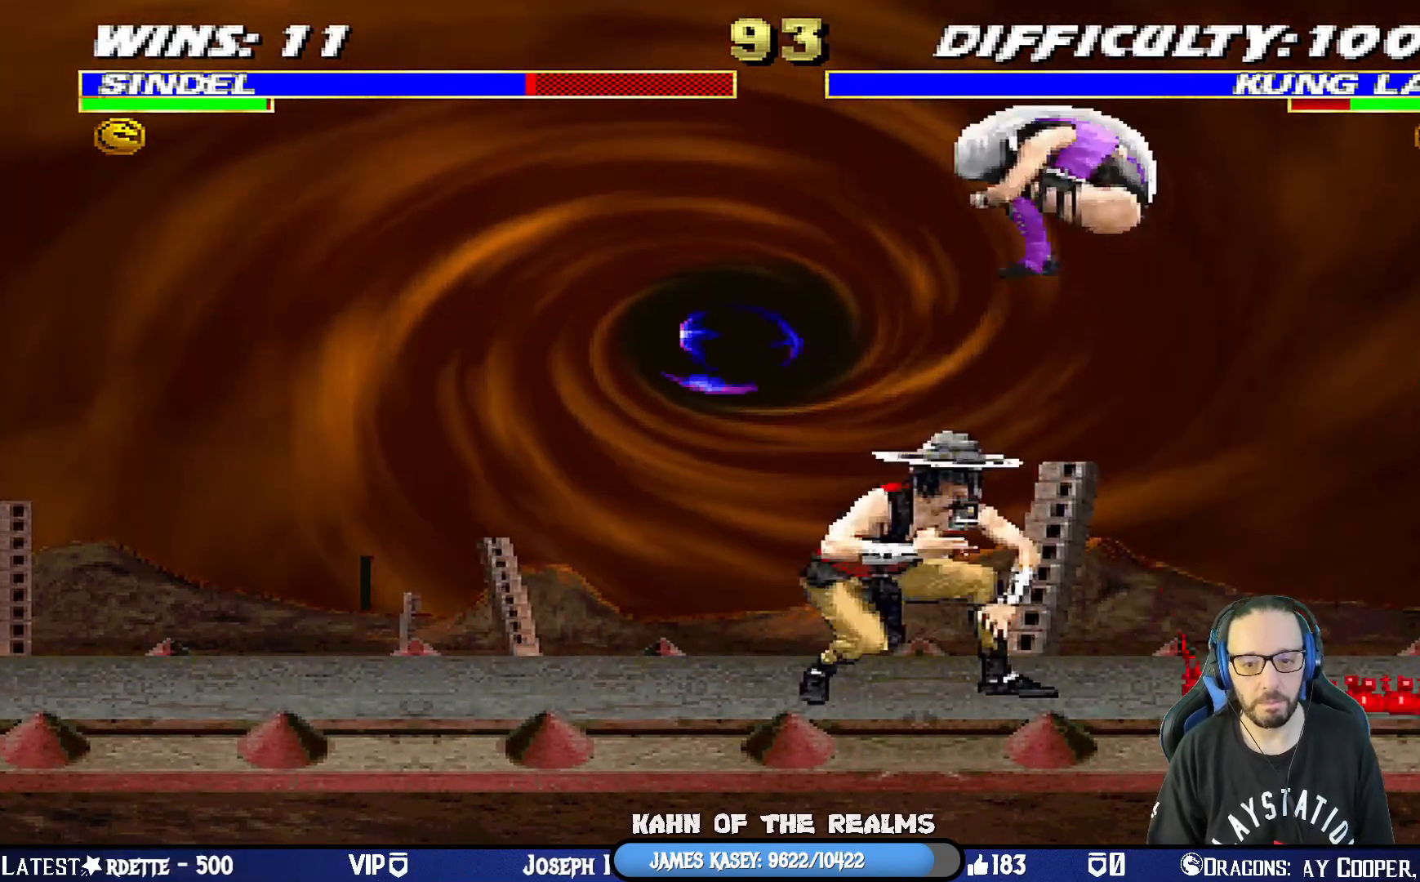
{"buttons": ["SQUARE", "L1", "DPAD_DOWN"], "left_stick": "center", "right_stick": "center", "events": [[117, "DPAD_UP", "up"], [134, "DPAD_LEFT", "up"], [184, "DPAD_DOWN", "down"], [250, "SQUARE", "down"], [334, "SQUARE", "up"], [434, "SQUARE", "down"]]}
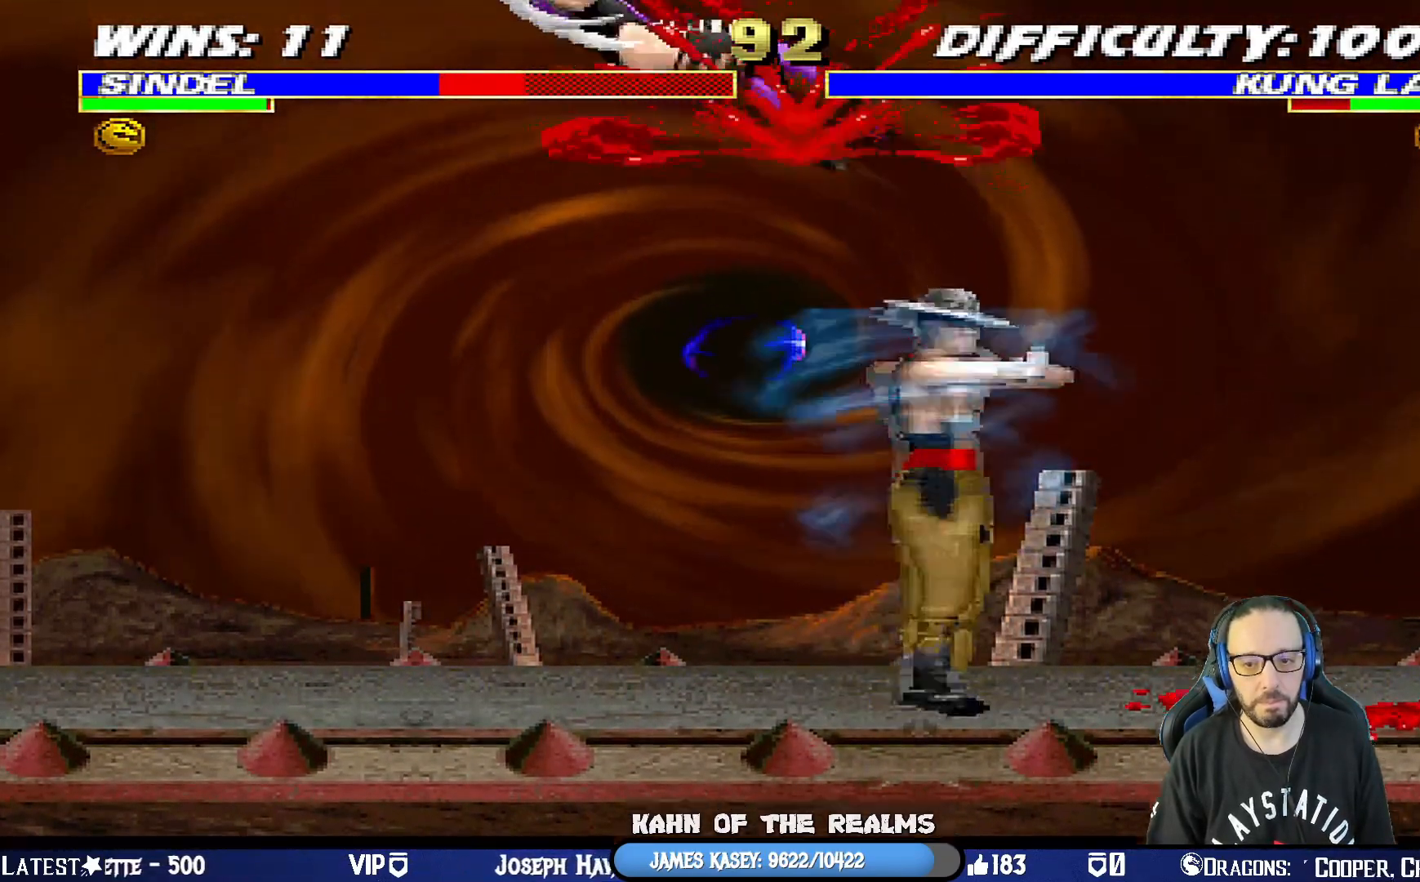
{"buttons": ["L1", "R1", "DPAD_DOWN", "DPAD_LEFT"], "left_stick": "center", "right_stick": "center", "events": [[17, "SQUARE", "up"], [100, "SQUARE", "down"], [133, "SQUARE", "up"], [167, "DPAD_DOWN", "up"], [200, "L1", "up"], [200, "R1", "down"], [300, "DPAD_LEFT", "down"], [317, "DPAD_DOWN", "down"], [317, "R1", "up"], [334, "L1", "down"], [501, "R1", "down"]]}
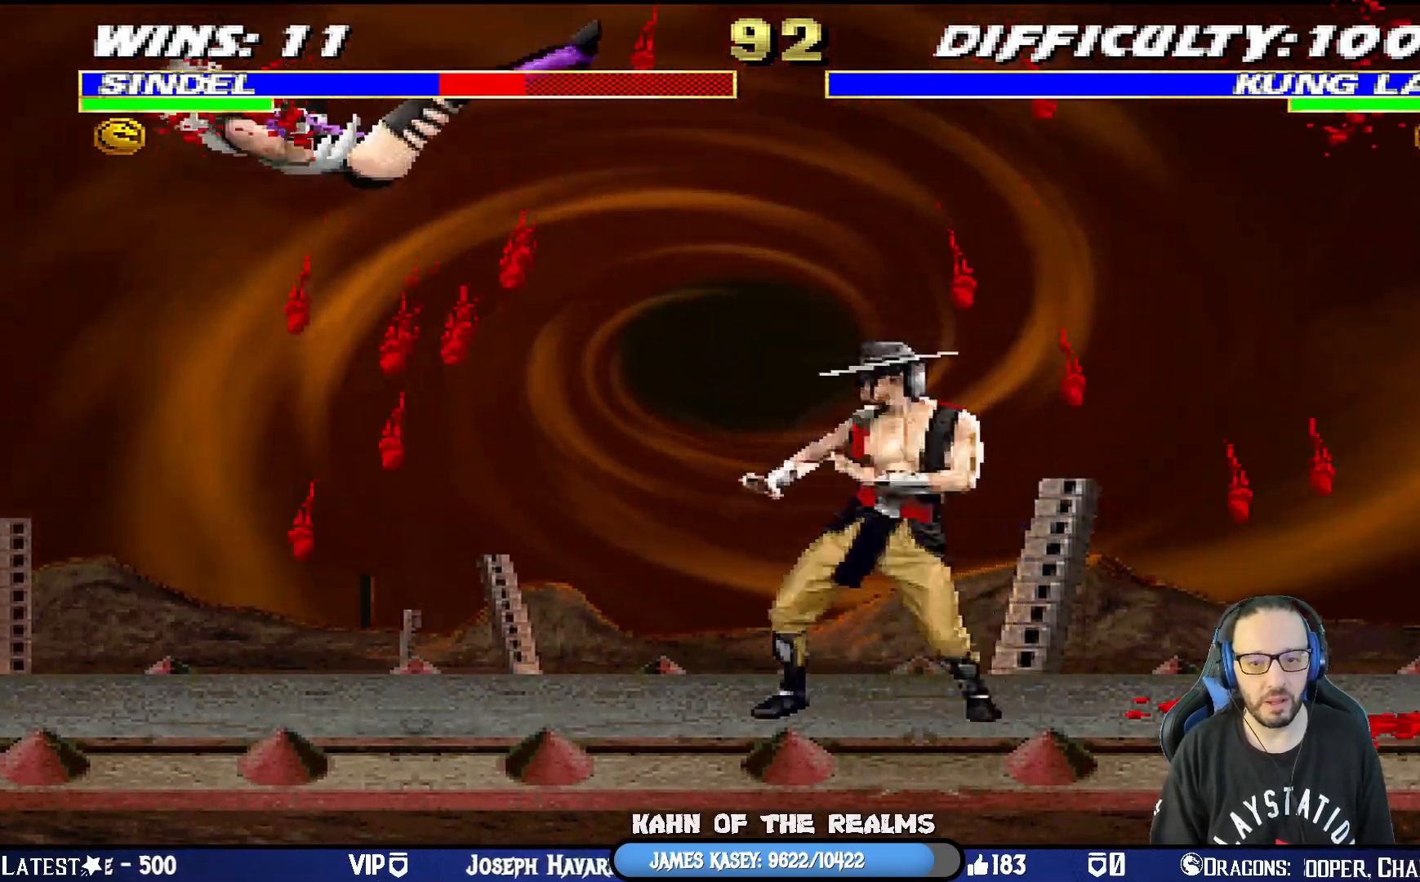
{"buttons": ["L1", "R1", "DPAD_DOWN", "DPAD_LEFT"], "left_stick": "center", "right_stick": "center", "events": []}
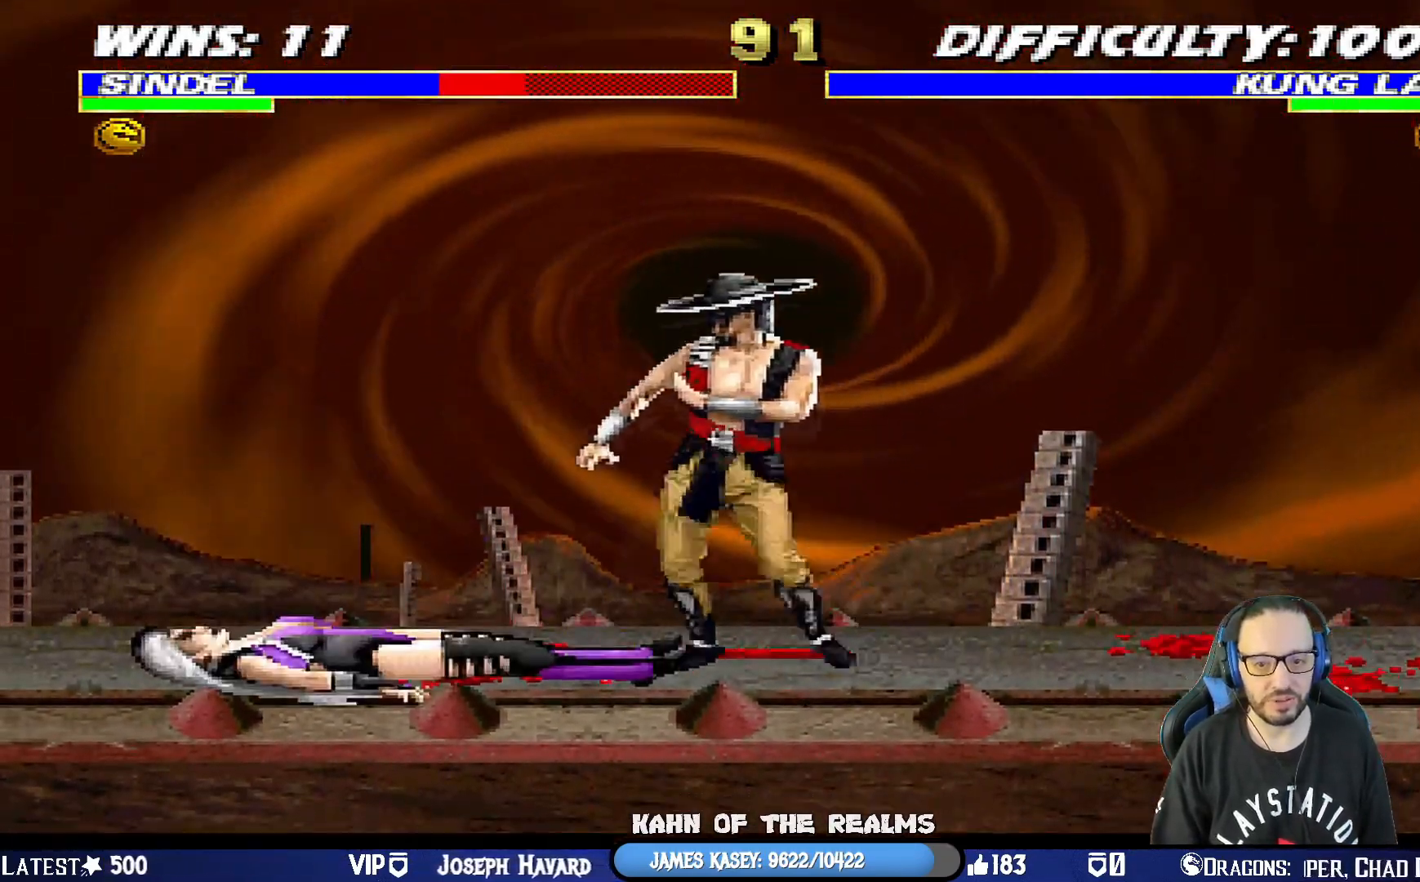
{"buttons": ["L1", "R1", "DPAD_DOWN", "DPAD_LEFT"], "left_stick": "center", "right_stick": "center", "events": []}
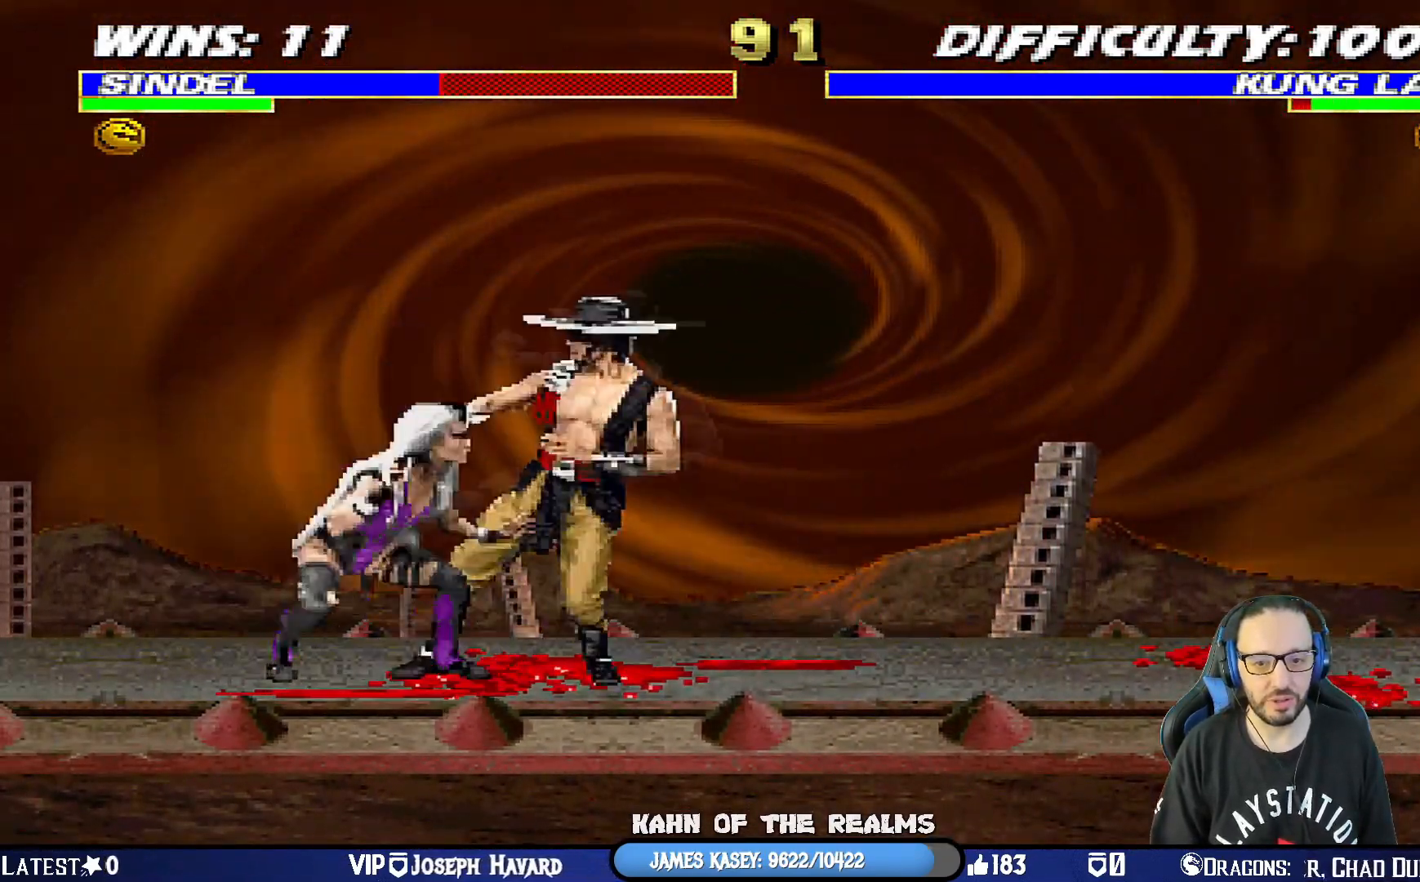
{"buttons": ["L1", "R1"], "left_stick": "center", "right_stick": "center", "events": [[433, "DPAD_DOWN", "up"], [450, "DPAD_LEFT", "up"]]}
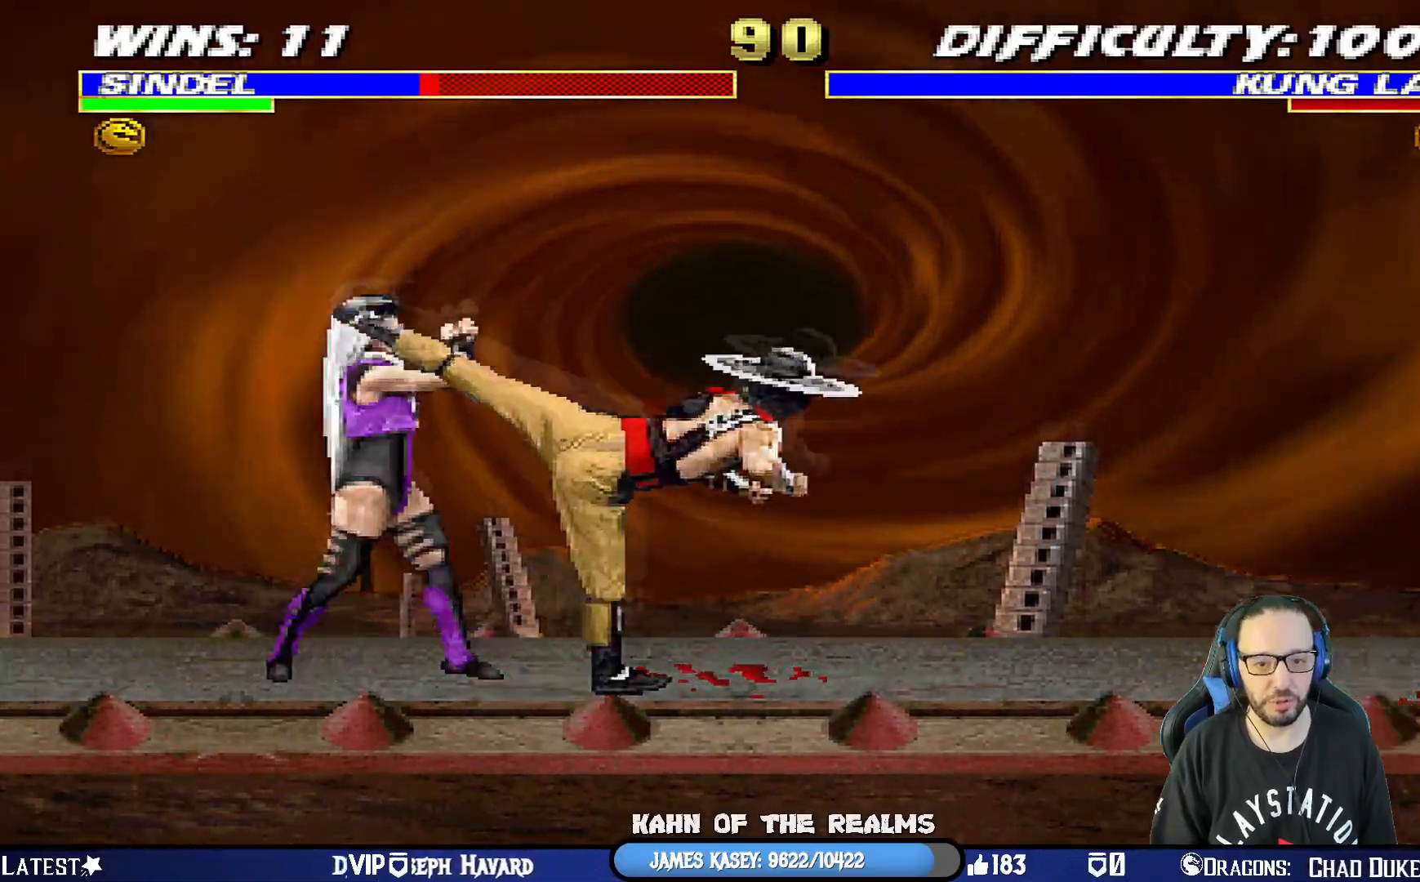
{"buttons": ["DPAD_LEFT"], "left_stick": "center", "right_stick": "center", "events": [[17, "L1", "up"], [317, "R1", "up"], [334, "DPAD_LEFT", "down"]]}
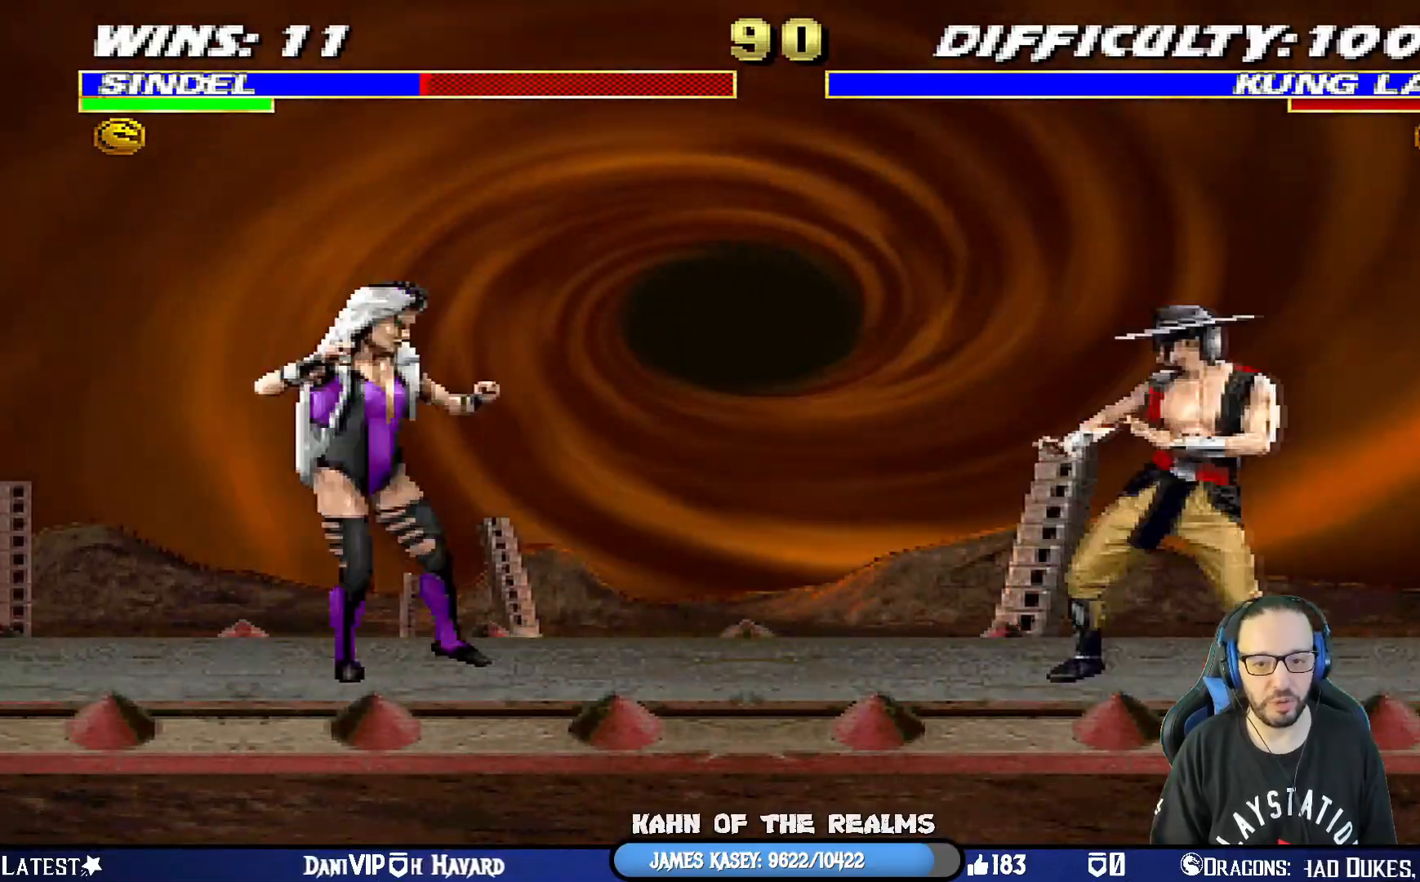
{"buttons": ["L1", "DPAD_DOWN"], "left_stick": "center", "right_stick": "center", "events": [[51, "DPAD_LEFT", "up"], [117, "DPAD_RIGHT", "down"], [117, "DPAD_UP", "down"], [117, "L1", "down"], [401, "DPAD_UP", "up"], [418, "DPAD_RIGHT", "up"], [484, "DPAD_DOWN", "down"]]}
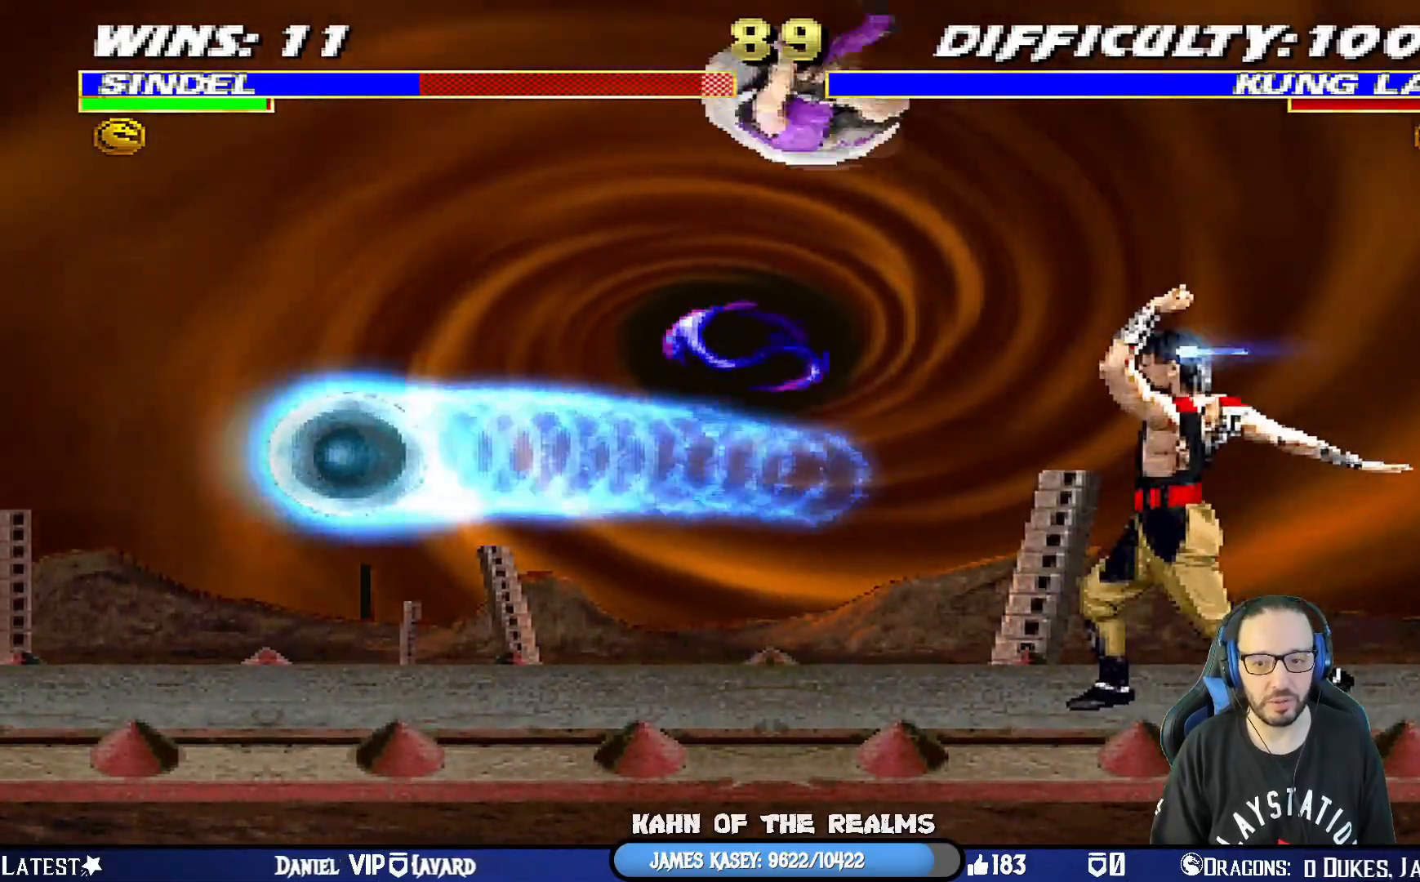
{"buttons": ["L1", "DPAD_DOWN"], "left_stick": "center", "right_stick": "center", "events": [[50, "SQUARE", "down"], [133, "SQUARE", "up"], [234, "SQUARE", "down"], [284, "SQUARE", "up"], [367, "SQUARE", "down"], [450, "SQUARE", "up"]]}
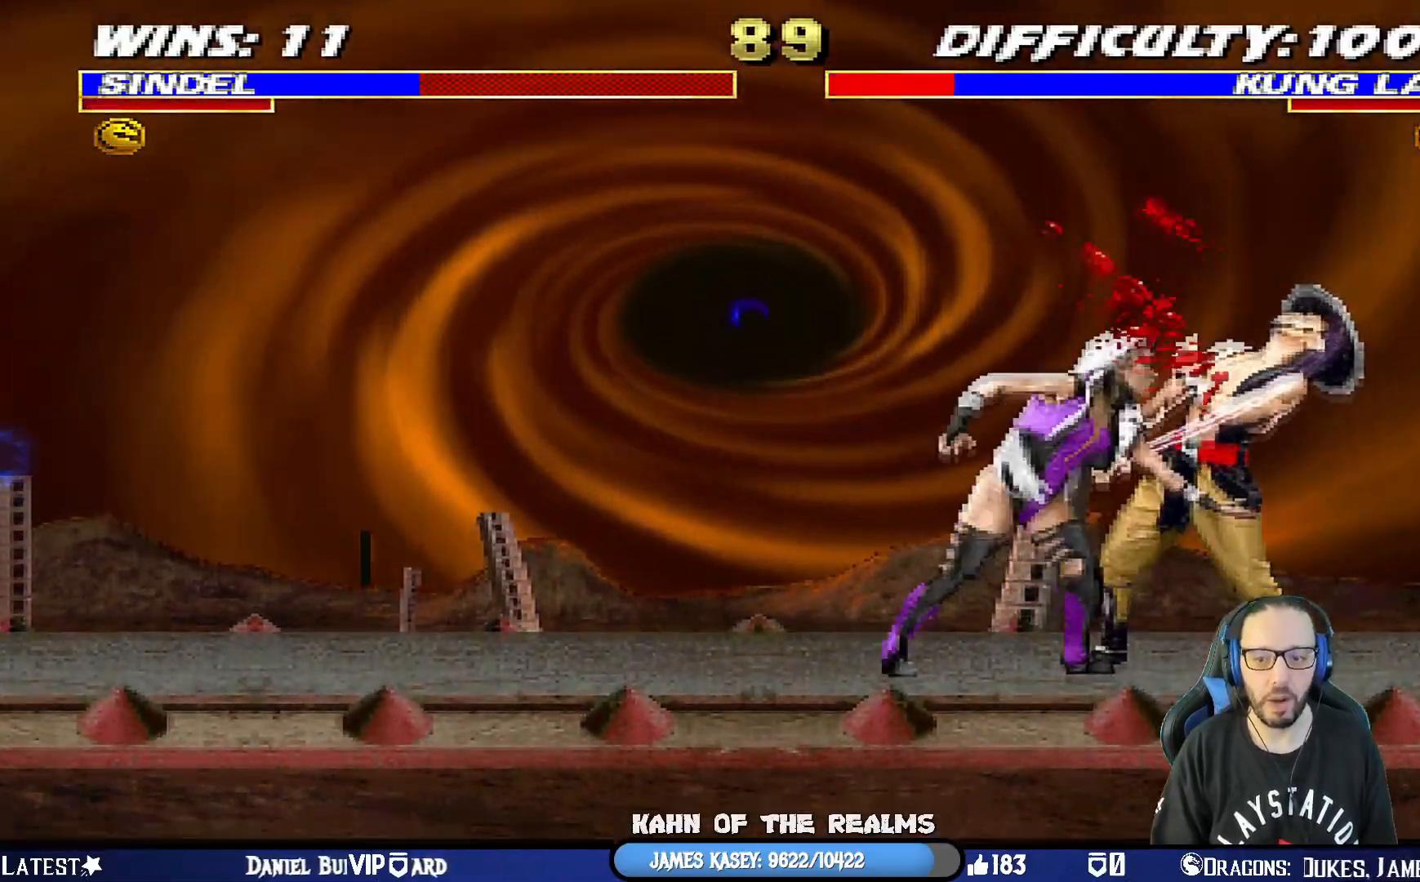
{"buttons": [], "left_stick": "center", "right_stick": "center", "events": [[16, "SQUARE", "down"], [100, "SQUARE", "up"], [166, "SQUARE", "down"], [283, "SQUARE", "up"], [316, "DPAD_DOWN", "up"], [350, "L1", "up"]]}
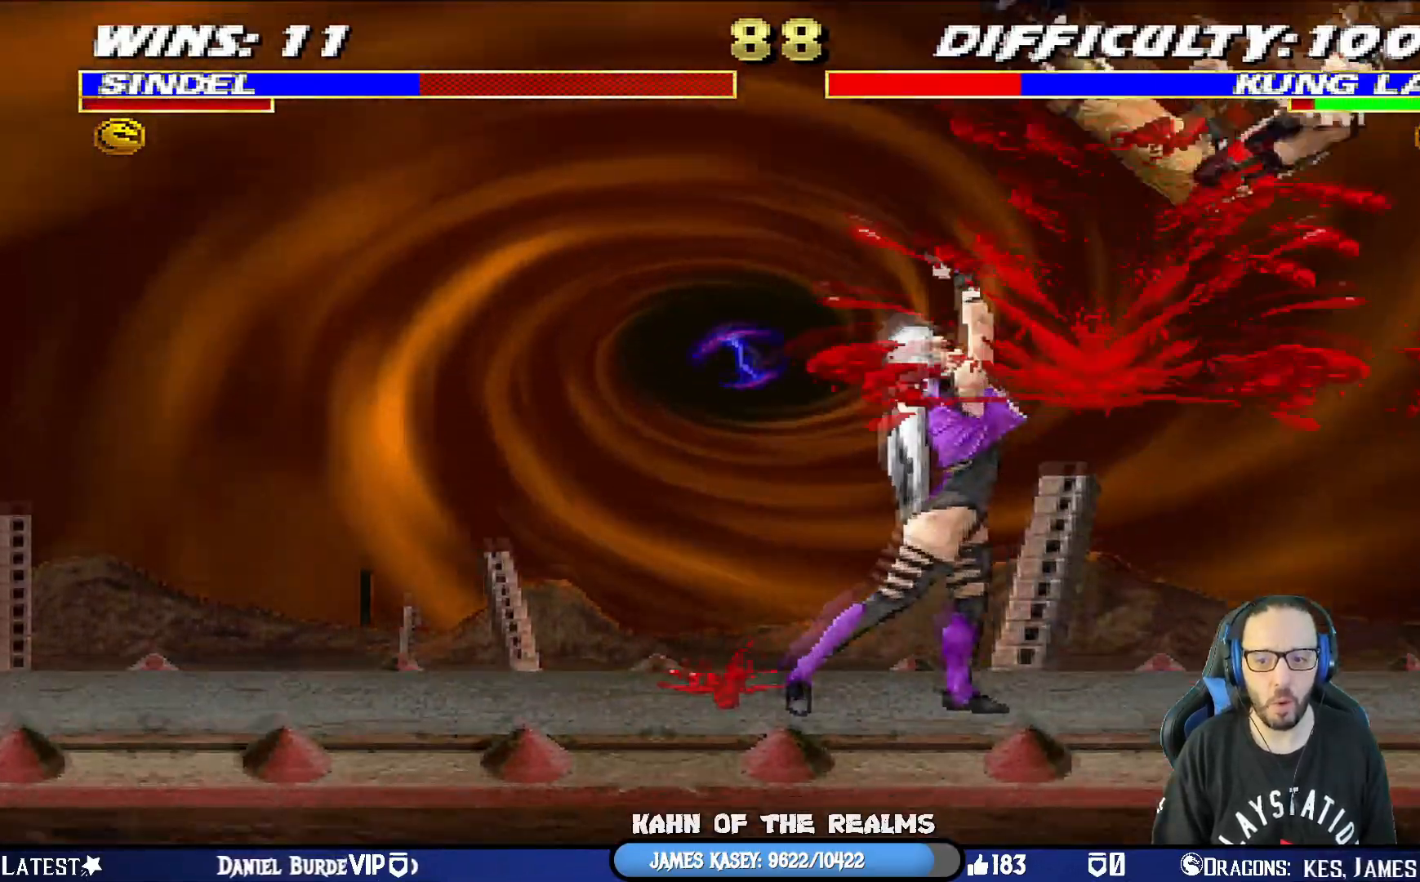
{"buttons": ["L1", "DPAD_RIGHT"], "left_stick": "center", "right_stick": "center", "events": [[33, "DPAD_RIGHT", "down"], [67, "L1", "down"]]}
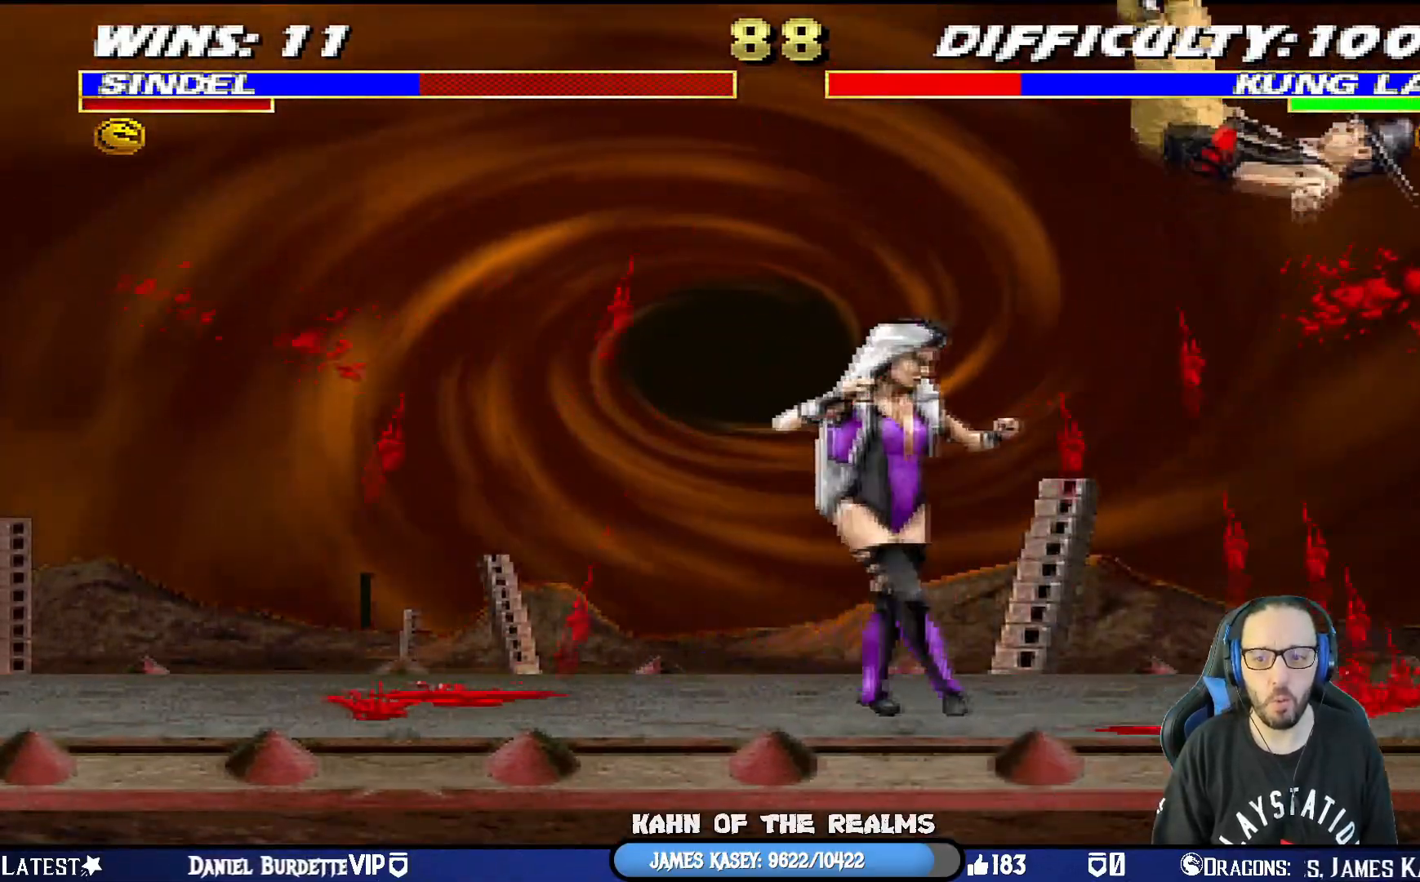
{"buttons": ["TRIANGLE", "L1"], "left_stick": "center", "right_stick": "center", "events": [[84, "SQUARE", "down"], [251, "DPAD_UP", "down"], [267, "SQUARE", "up"], [451, "TRIANGLE", "down"], [484, "DPAD_RIGHT", "up"], [501, "DPAD_UP", "up"]]}
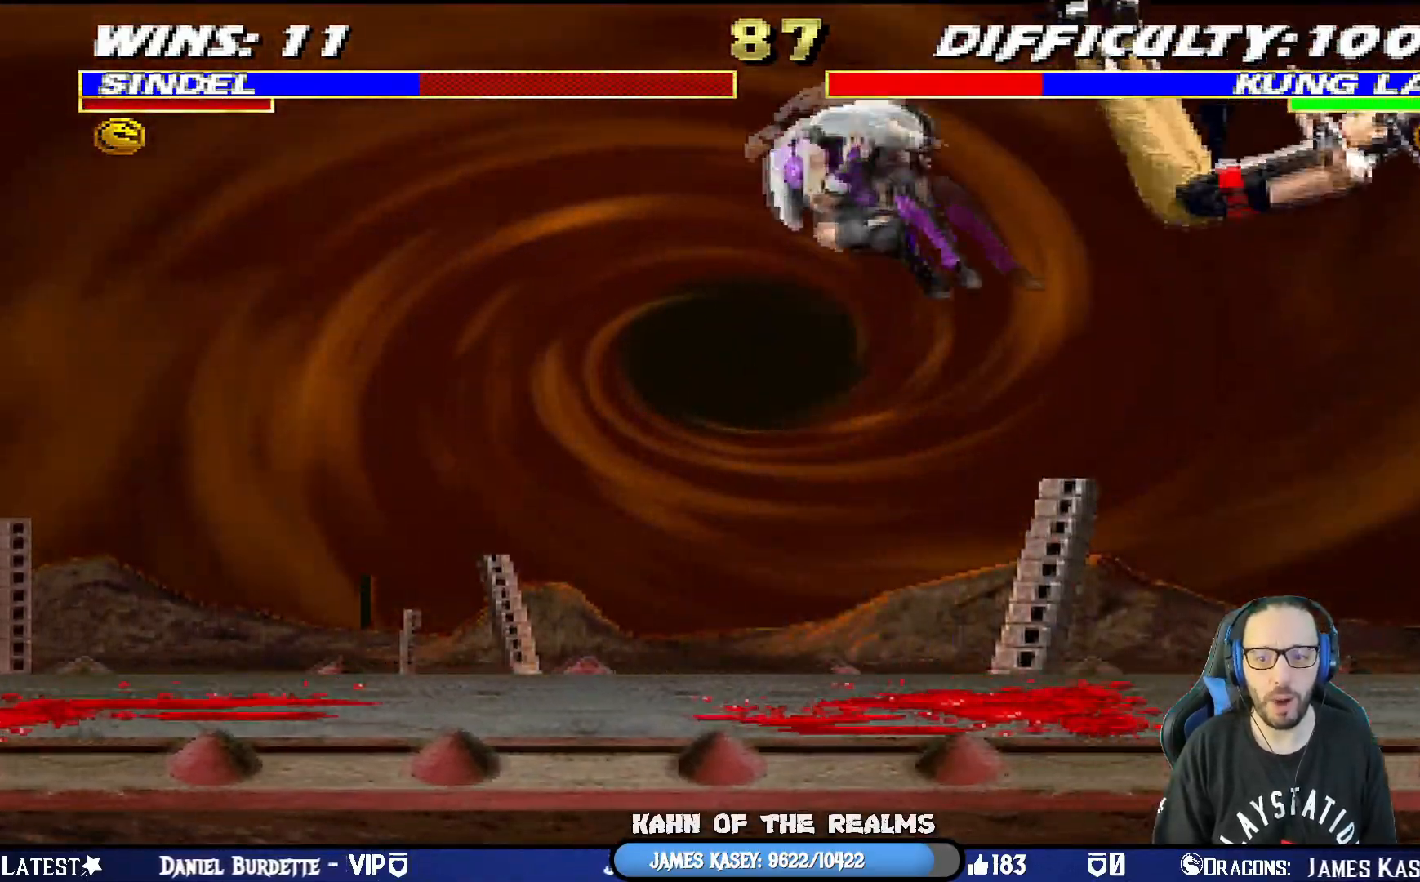
{"buttons": ["CIRCLE"], "left_stick": "center", "right_stick": "center", "events": [[17, "L1", "up"], [33, "DPAD_DOWN", "down"], [83, "SQUARE", "down"], [100, "DPAD_RIGHT", "down"], [100, "TRIANGLE", "up"], [150, "CIRCLE", "down"], [217, "DPAD_DOWN", "up"], [217, "SQUARE", "up"], [250, "CIRCLE", "up"], [267, "DPAD_RIGHT", "up"], [300, "CIRCLE", "down"]]}
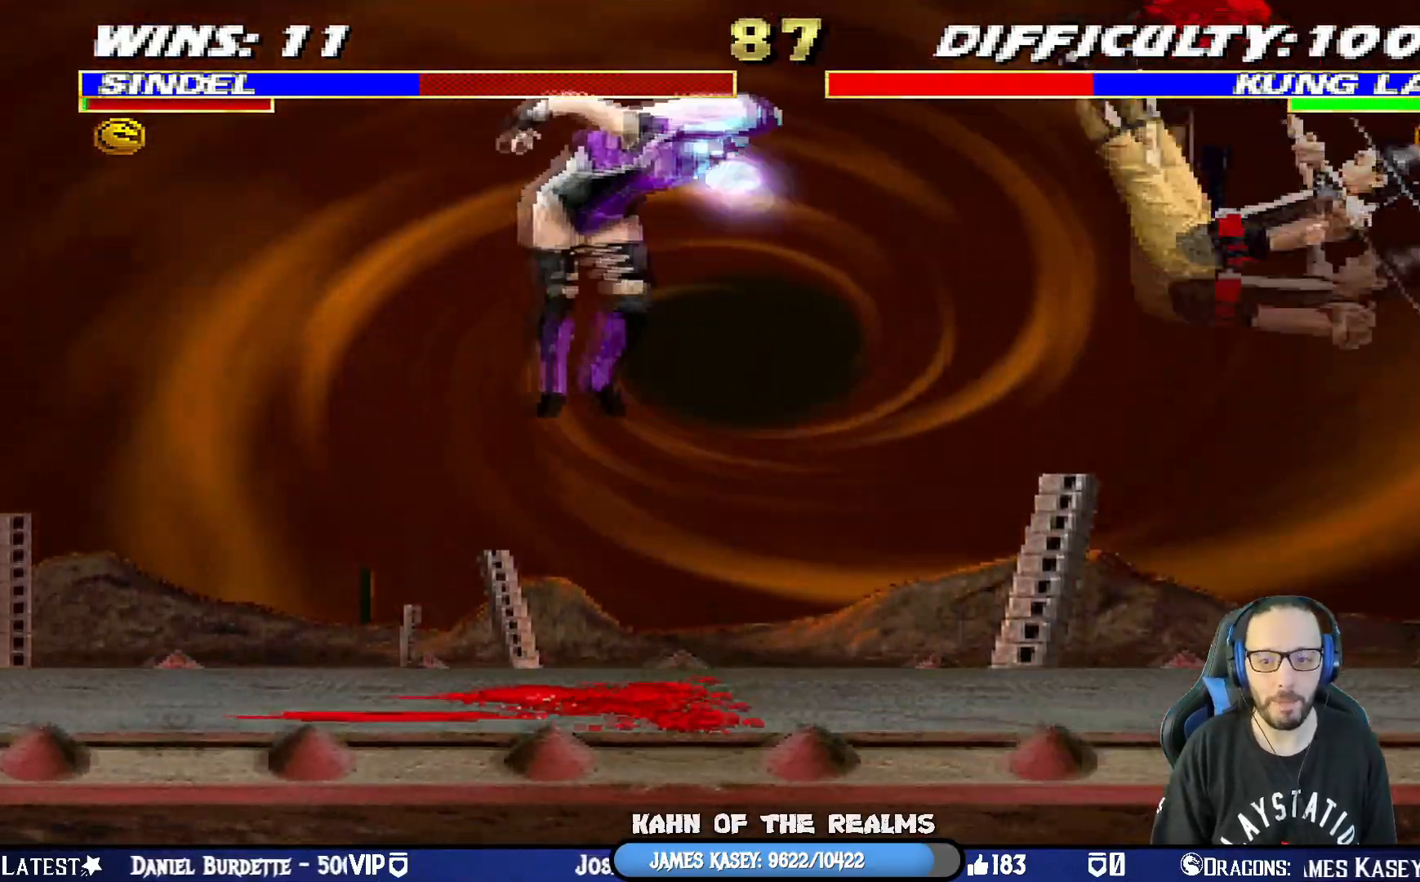
{"buttons": ["DPAD_RIGHT"], "left_stick": "center", "right_stick": "center", "events": [[166, "CIRCLE", "up"], [367, "DPAD_RIGHT", "down"]]}
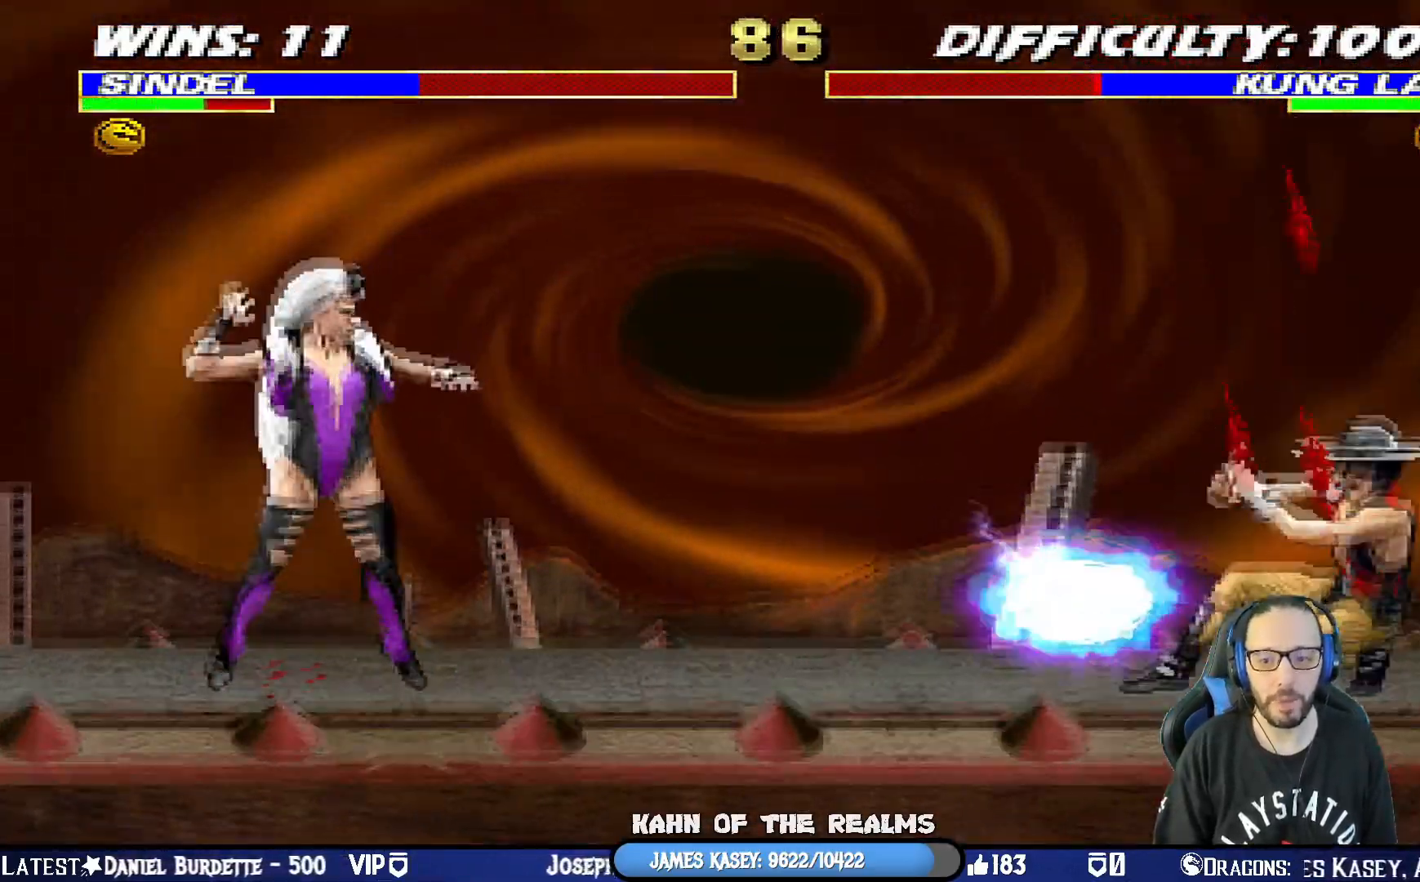
{"buttons": ["L1", "DPAD_RIGHT"], "left_stick": "center", "right_stick": "center", "events": [[117, "DPAD_RIGHT", "up"], [217, "DPAD_LEFT", "down"], [384, "DPAD_LEFT", "up"], [467, "DPAD_RIGHT", "down"], [484, "L1", "down"]]}